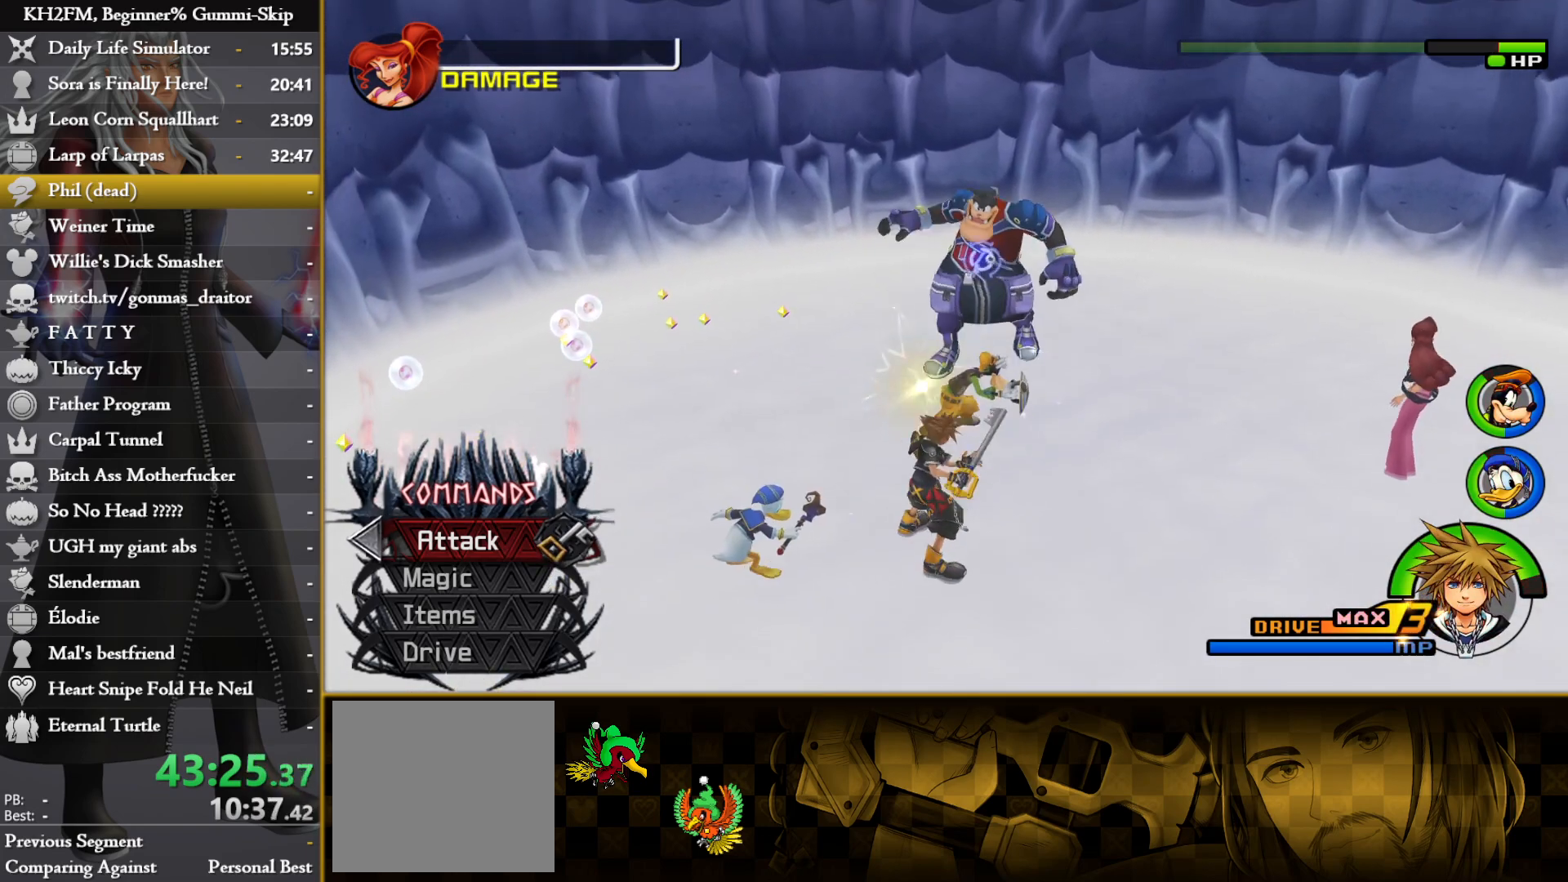
Gameplay with a controller (PlayStation layout); each line is a JSON object with the inputs held at the frame after it. "events" lists button and stick changes between this image and that frame as [ms after this image, input, new state], when the widget could be followed in between.
{"buttons": [], "left_stick": "up", "right_stick": "down", "events": [[83, "right_stick", "down"], [200, "left_stick", "up-right"], [217, "right_stick", "center"], [350, "left_stick", "up"], [383, "right_stick", "down"]]}
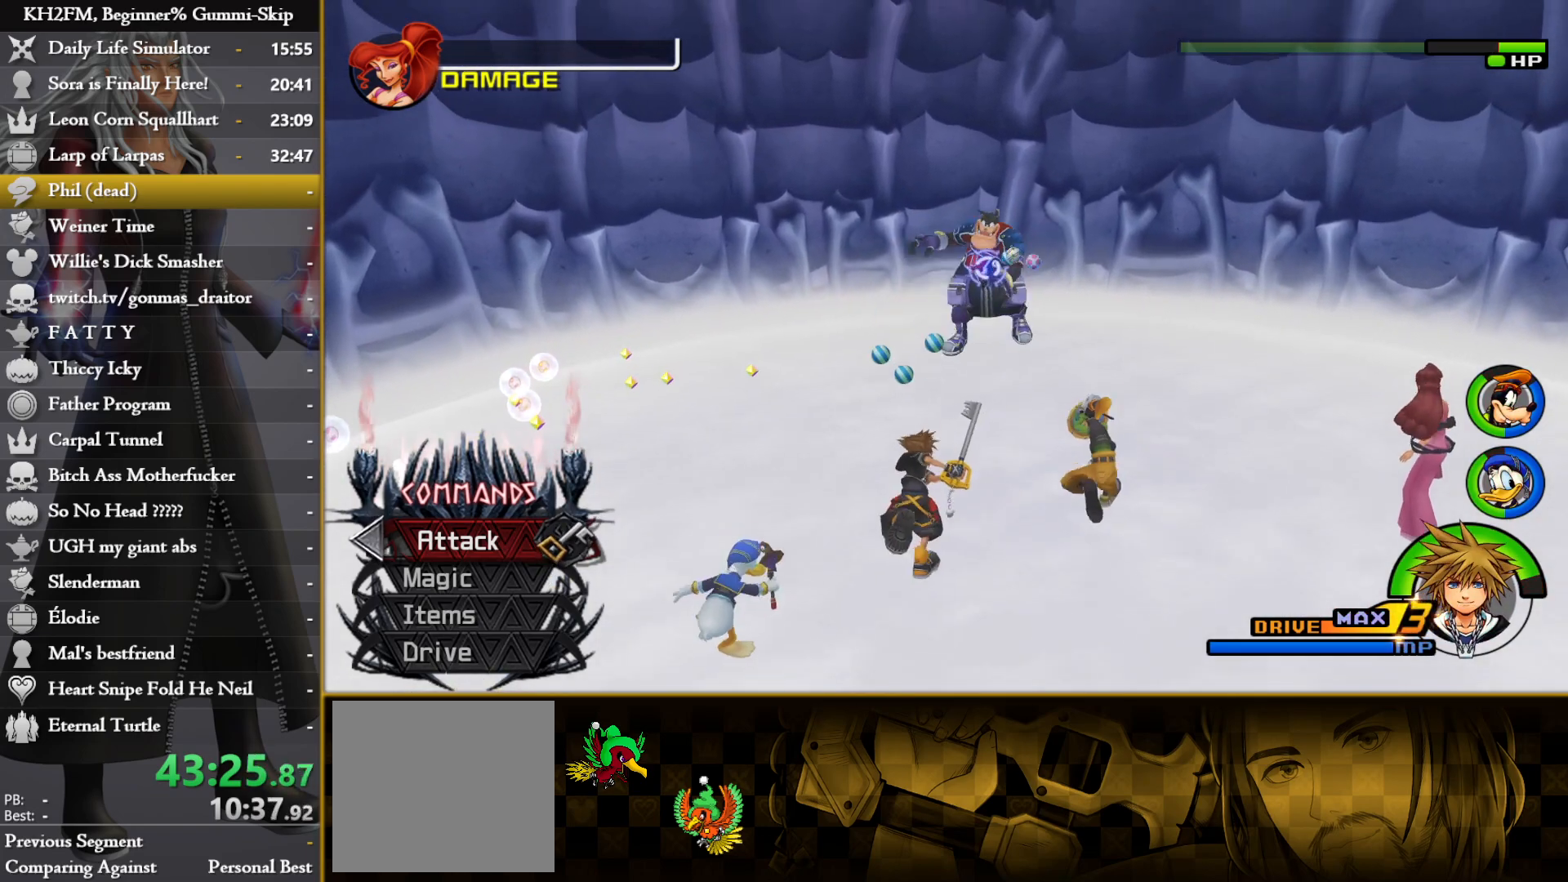
{"buttons": [], "left_stick": "center", "right_stick": "center", "events": [[100, "right_stick", "center"], [183, "left_stick", "up-left"], [267, "right_stick", "down"], [400, "left_stick", "up"], [400, "right_stick", "center"], [500, "left_stick", "center"]]}
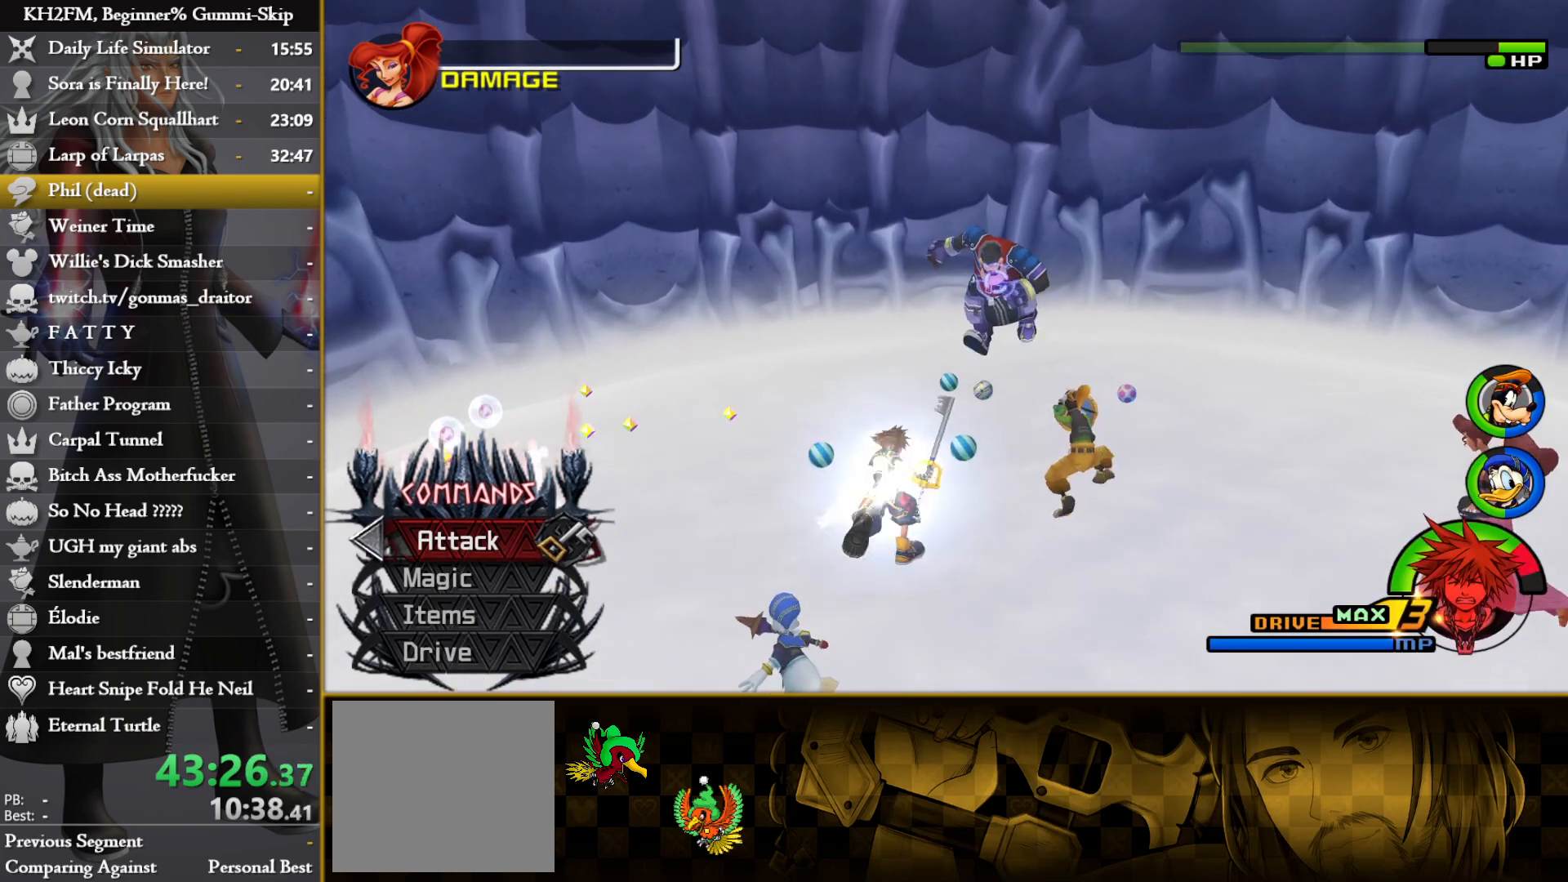
{"buttons": [], "left_stick": "up", "right_stick": "center", "events": [[233, "left_stick", "up"], [300, "right_stick", "down"], [500, "right_stick", "center"]]}
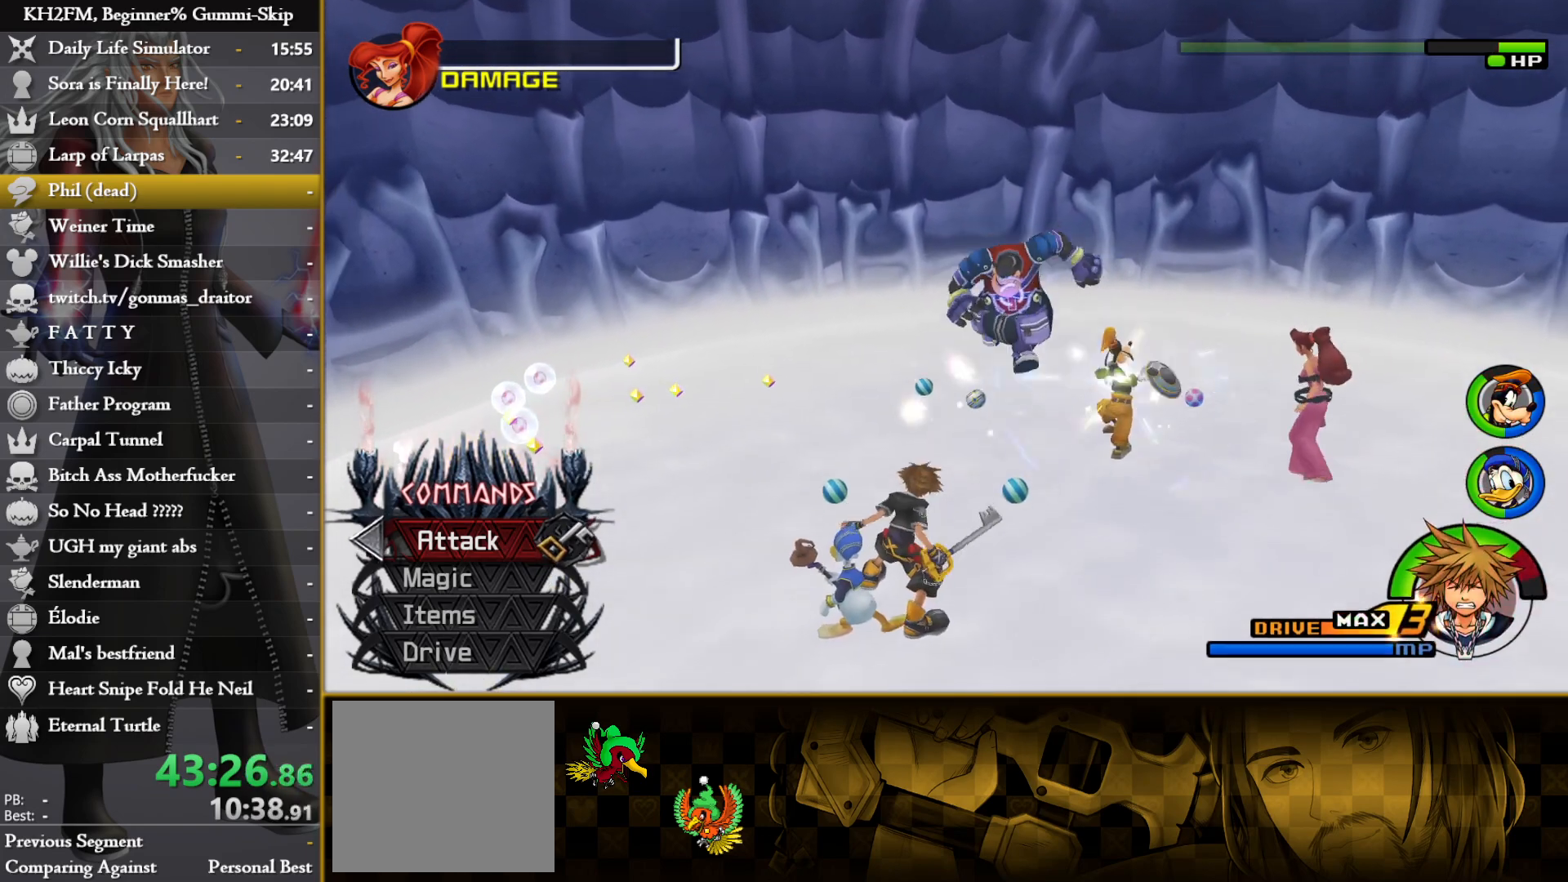
{"buttons": [], "left_stick": "up-right", "right_stick": "center", "events": [[133, "right_stick", "down"], [217, "left_stick", "up-right"], [317, "right_stick", "center"]]}
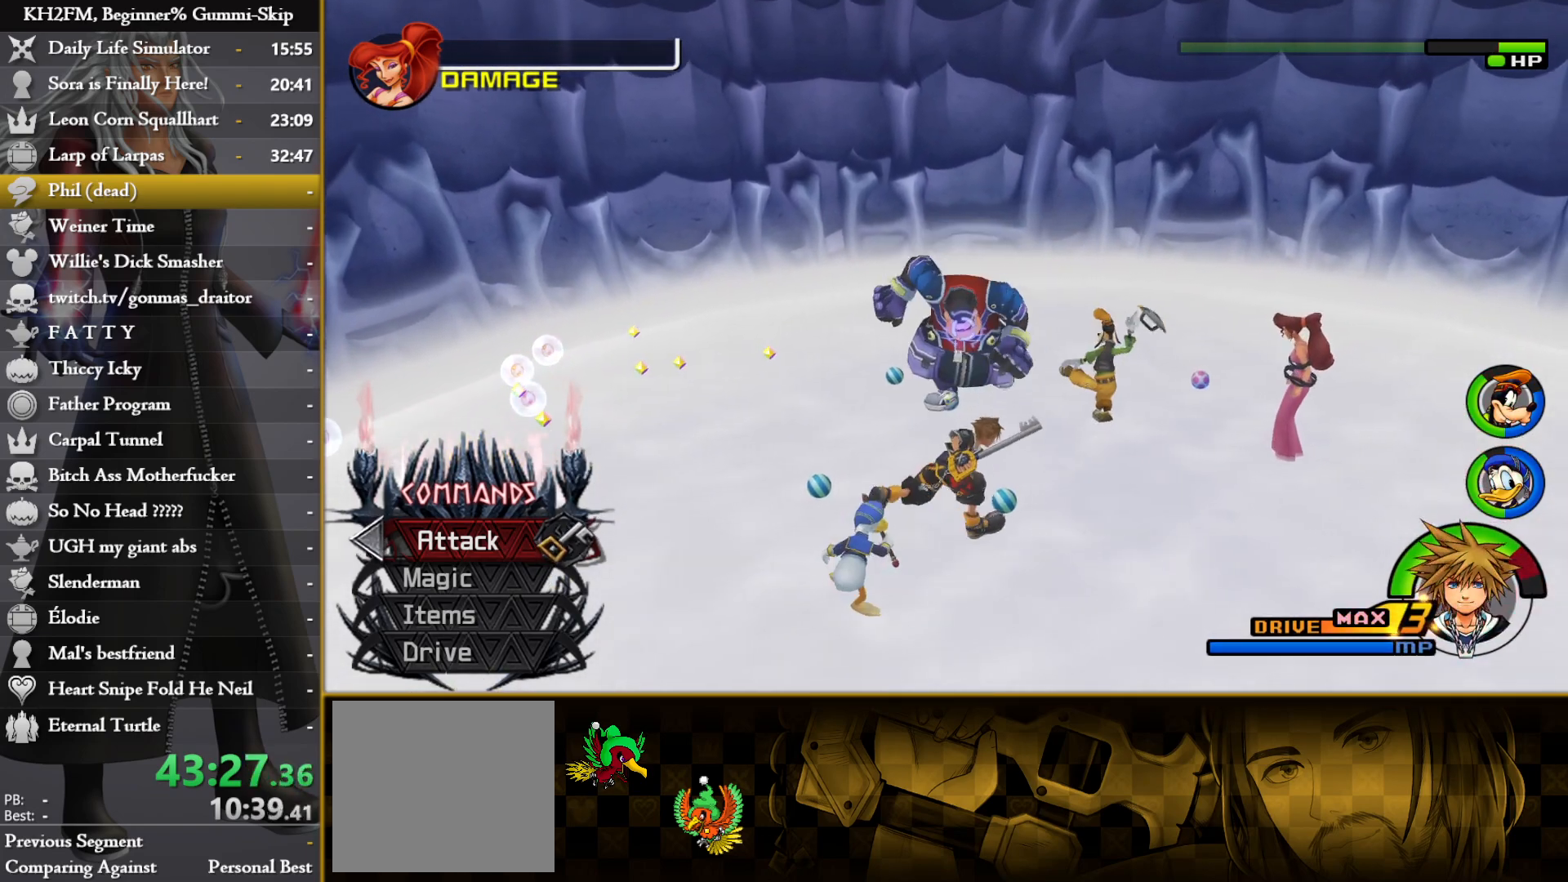
{"buttons": [], "left_stick": "up-left", "right_stick": "center", "events": [[167, "left_stick", "up"], [267, "right_stick", "down"], [283, "left_stick", "up-left"], [417, "right_stick", "center"]]}
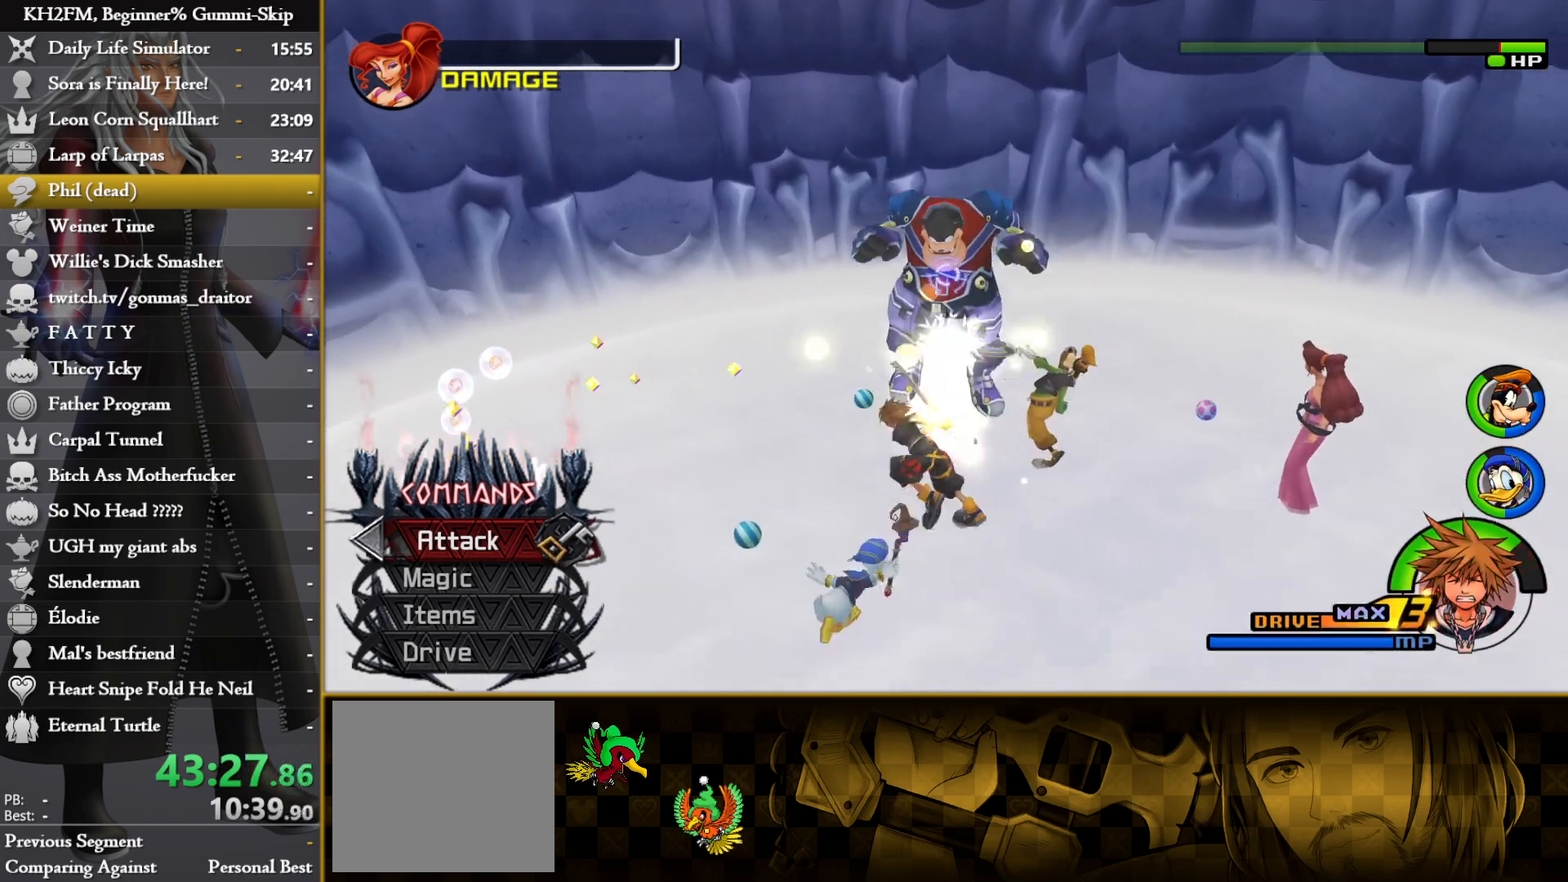
{"buttons": [], "left_stick": "up", "right_stick": "down-right", "events": [[183, "right_stick", "down"], [200, "left_stick", "up"], [483, "right_stick", "down-right"]]}
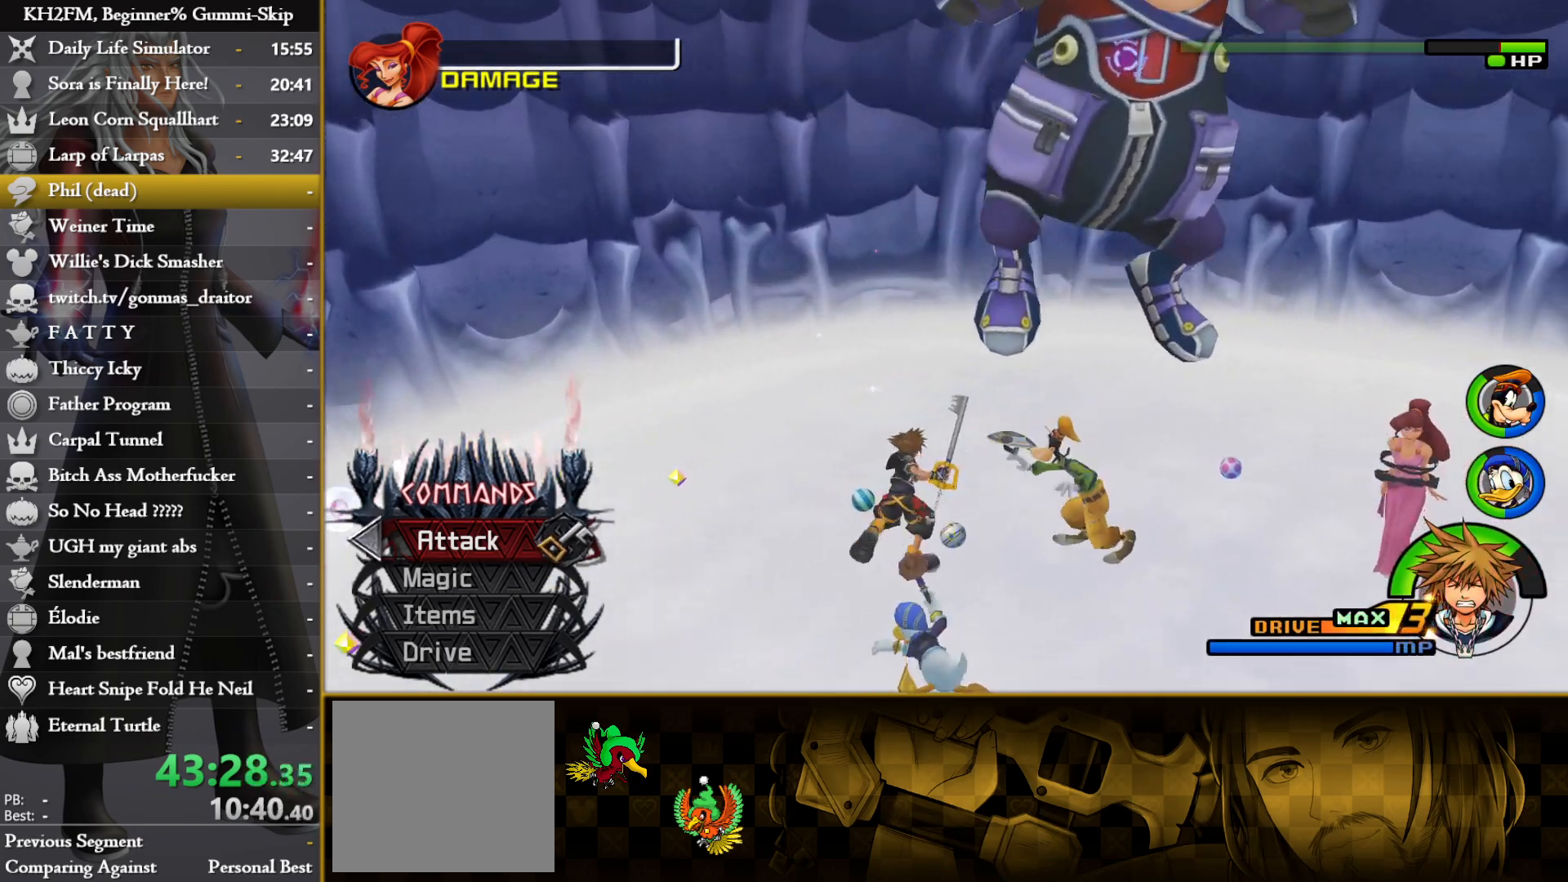
{"buttons": [], "left_stick": "down-left", "right_stick": "down-right", "events": [[183, "left_stick", "center"], [183, "right_stick", "down"], [317, "right_stick", "down-right"], [333, "left_stick", "down"], [450, "left_stick", "down-left"]]}
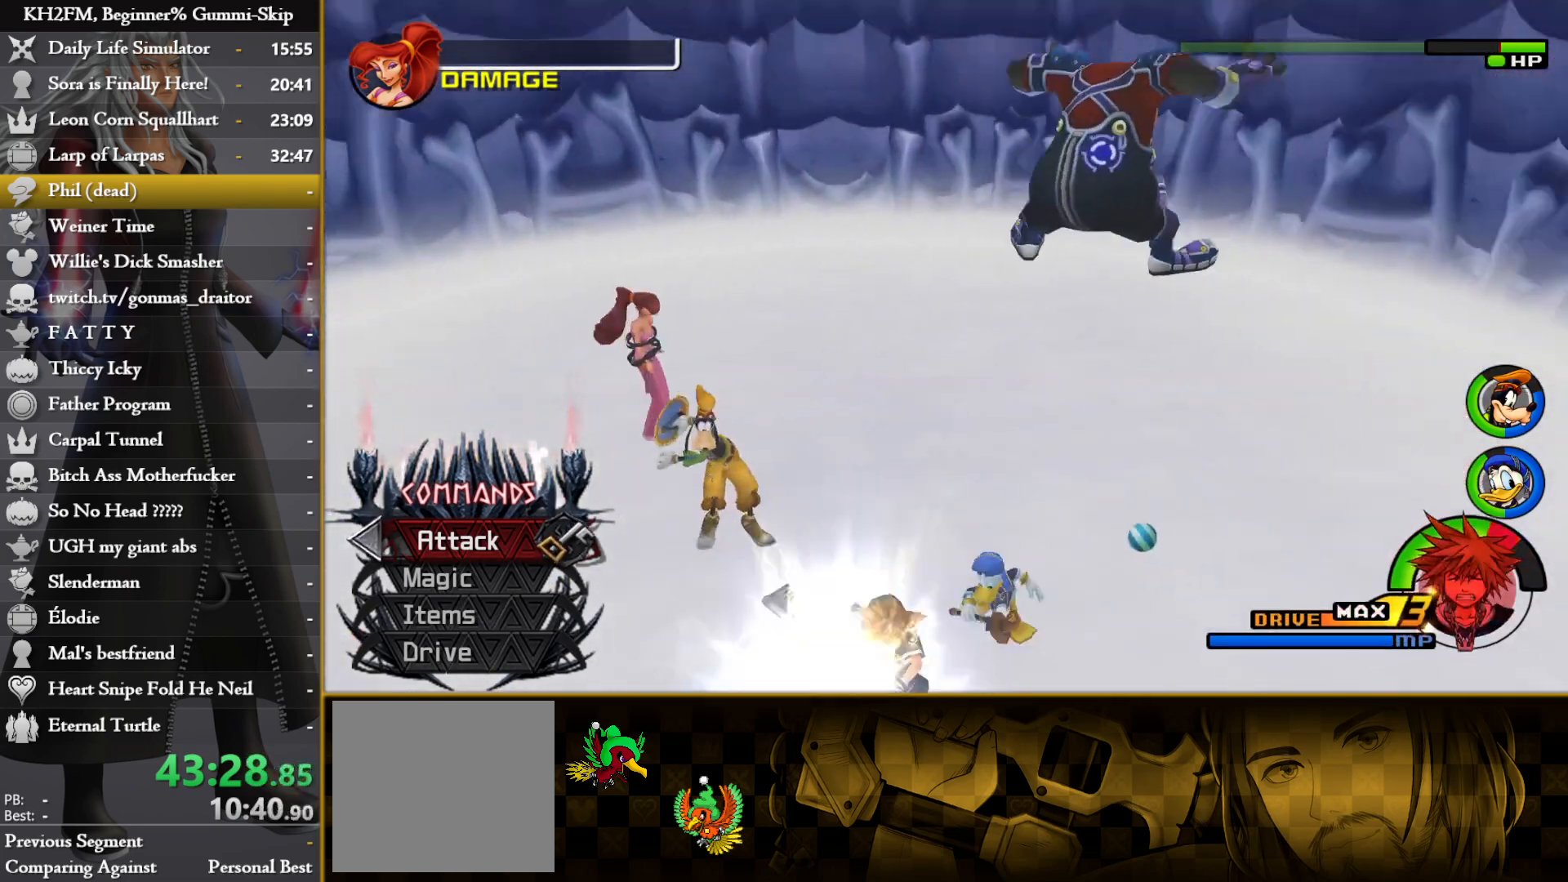
{"buttons": [], "left_stick": "down", "right_stick": "down-left", "events": [[67, "left_stick", "down-right"], [67, "right_stick", "down"], [117, "left_stick", "up-right"], [283, "left_stick", "up-left"], [350, "left_stick", "center"], [367, "right_stick", "down-left"], [450, "left_stick", "down"]]}
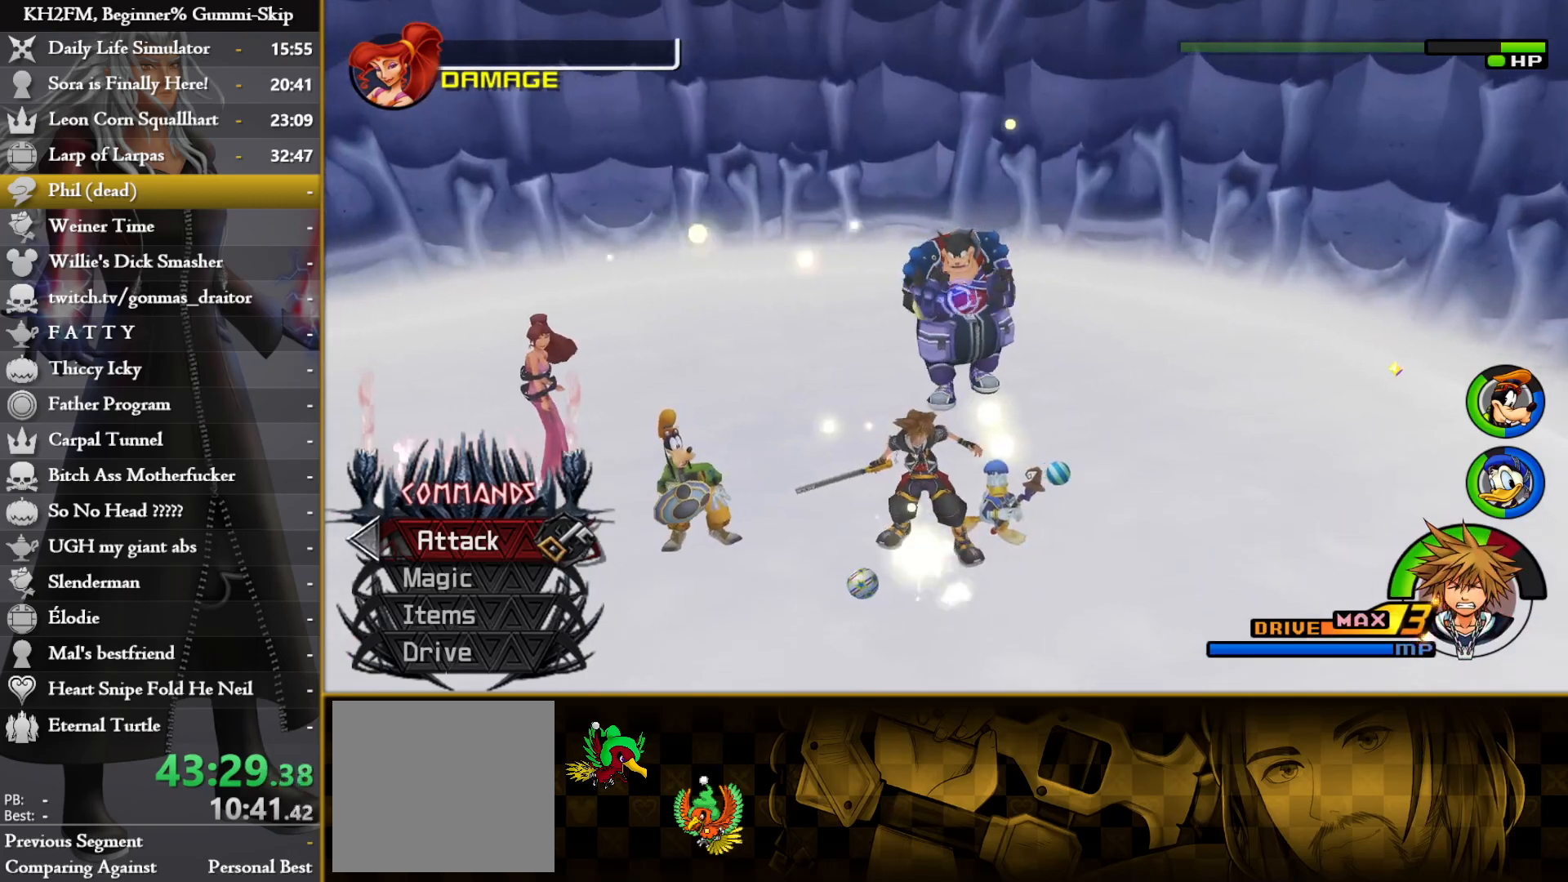
{"buttons": [], "left_stick": "down-left", "right_stick": "center", "events": [[50, "right_stick", "center"], [200, "left_stick", "down-left"]]}
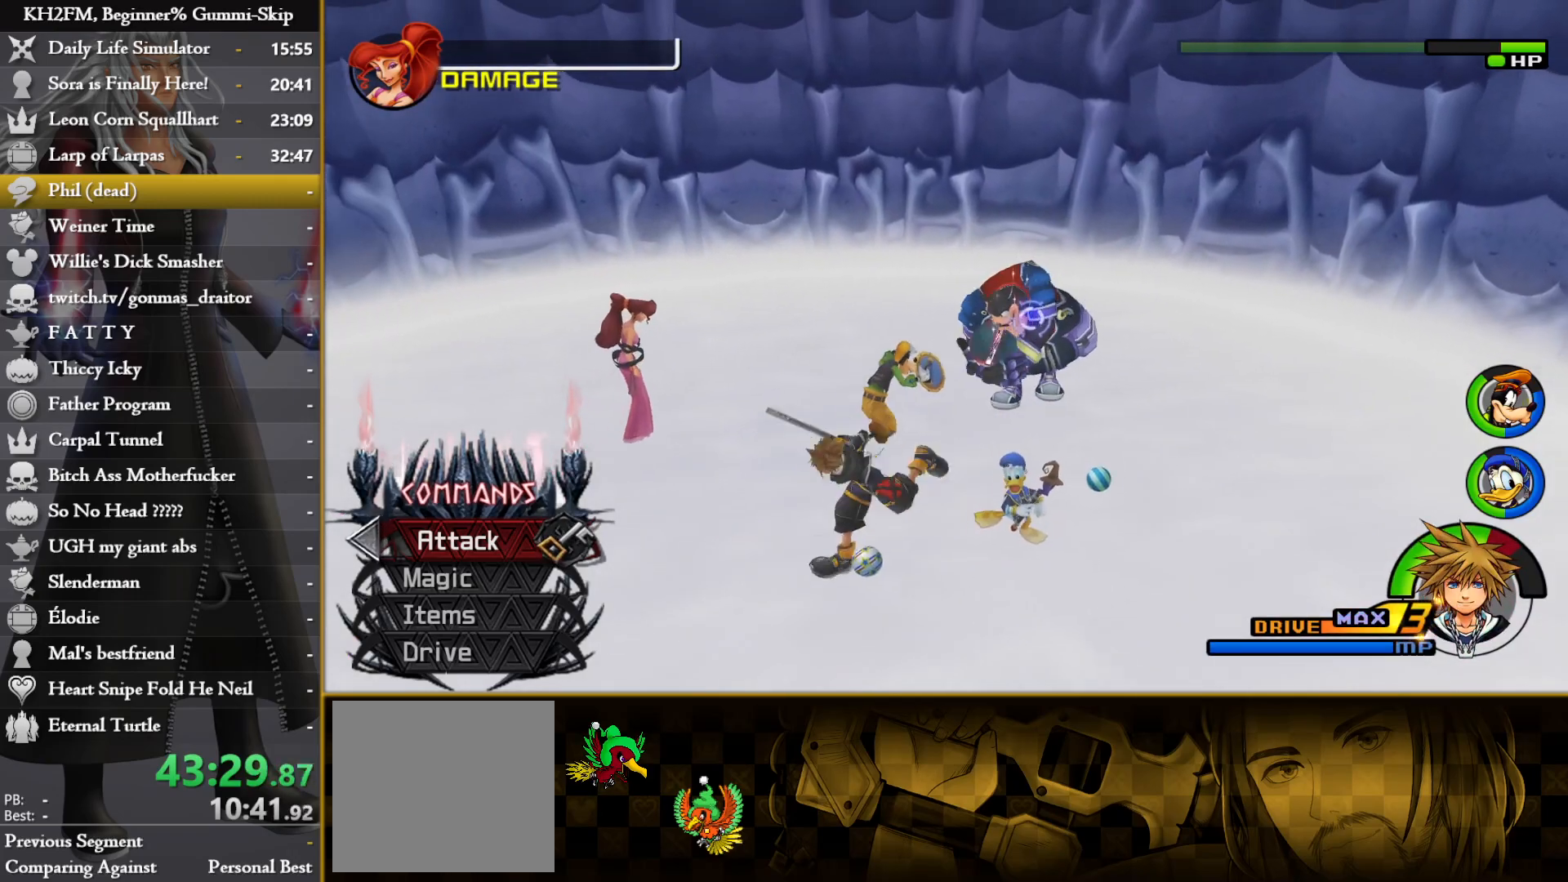
{"buttons": [], "left_stick": "up-right", "right_stick": "center", "events": [[67, "left_stick", "down-right"], [133, "left_stick", "center"], [217, "left_stick", "right"], [350, "left_stick", "up-right"]]}
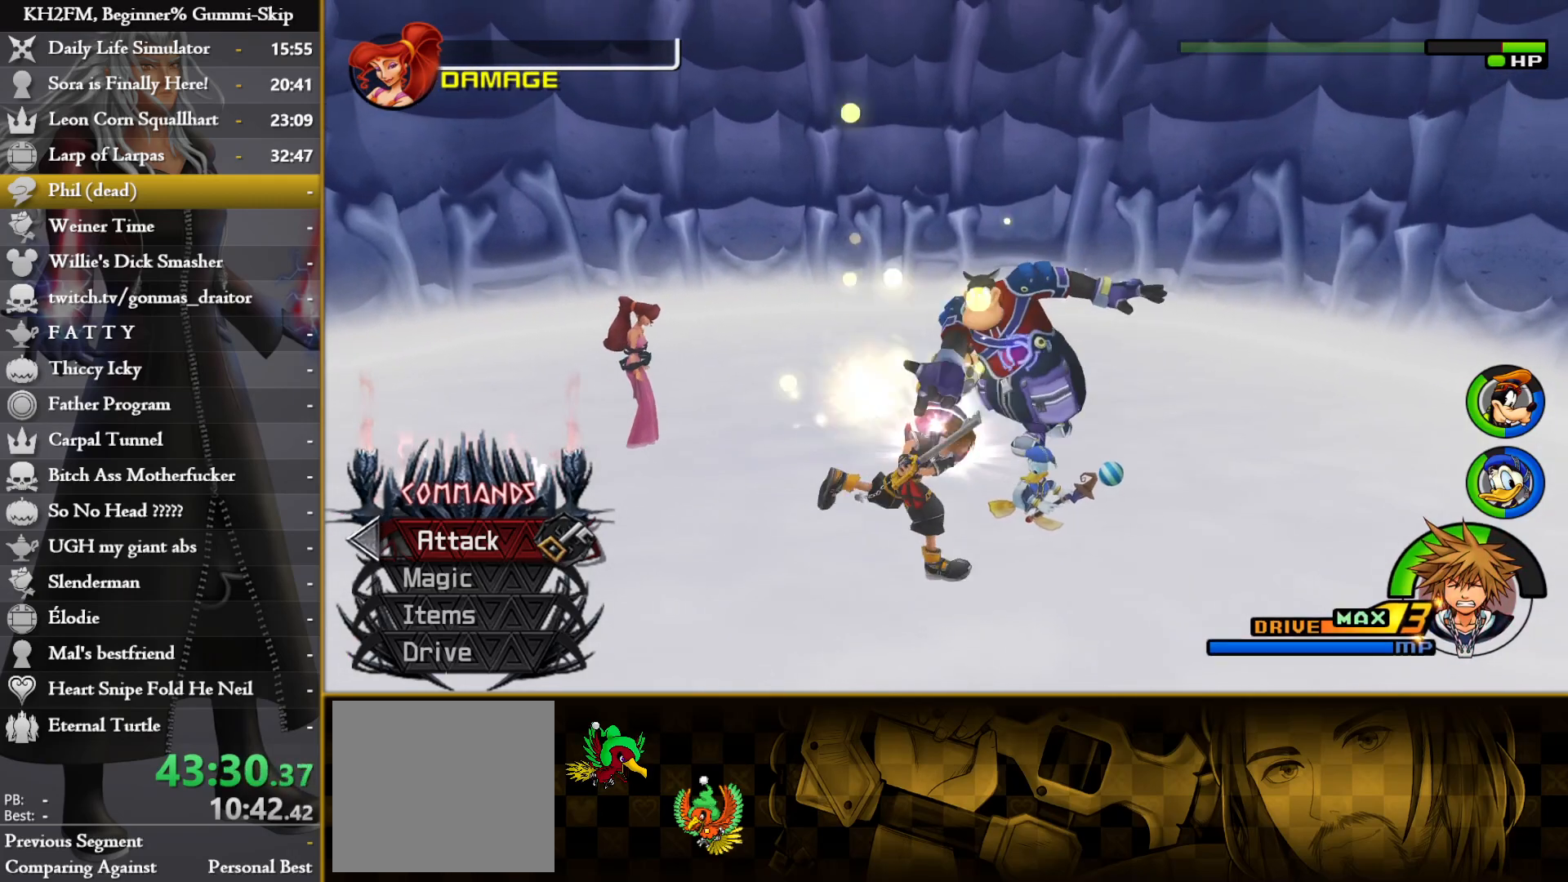
{"buttons": [], "left_stick": "center", "right_stick": "center", "events": [[33, "right_stick", "down"], [67, "left_stick", "up"], [200, "right_stick", "center"], [367, "right_stick", "down"], [383, "left_stick", "center"], [467, "right_stick", "center"]]}
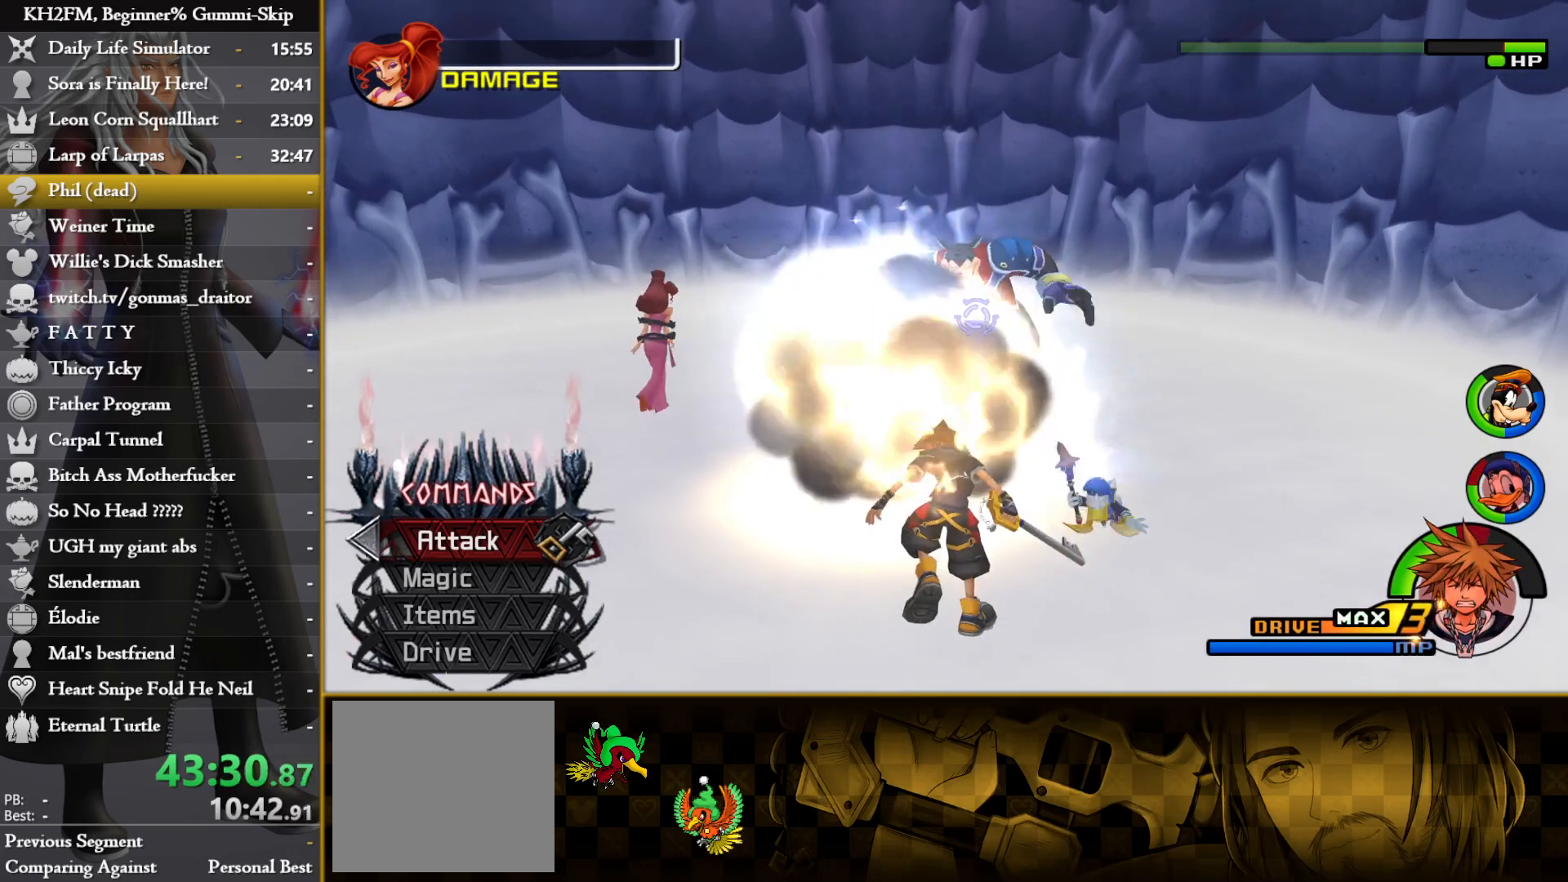
{"buttons": [], "left_stick": "up-right", "right_stick": "down", "events": [[83, "left_stick", "up-right"], [83, "right_stick", "down"], [233, "right_stick", "center"], [333, "right_stick", "down"]]}
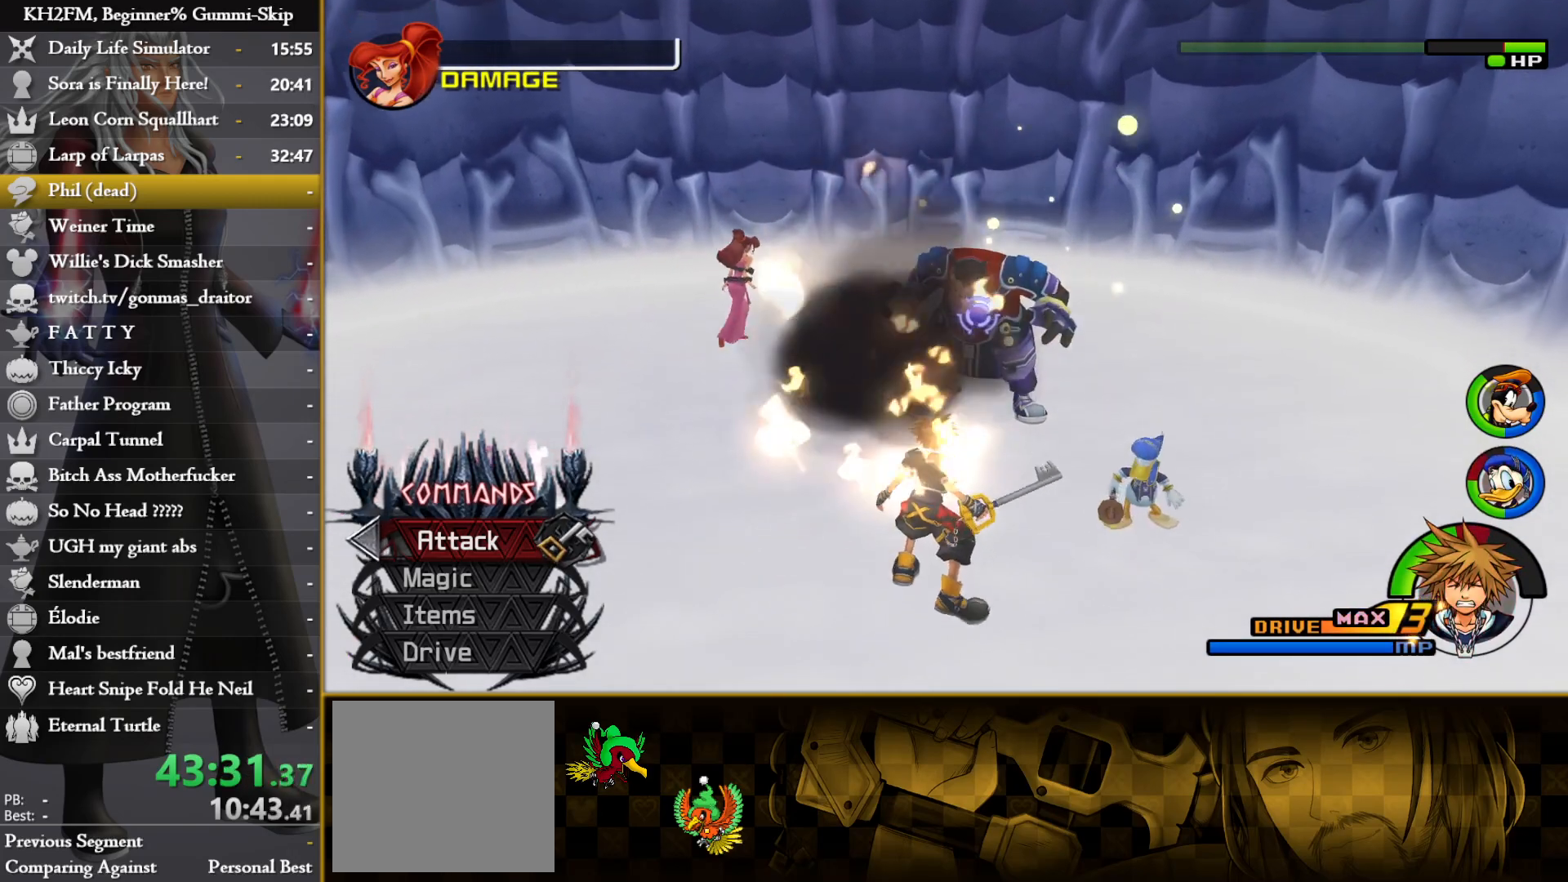
{"buttons": [], "left_stick": "up", "right_stick": "center", "events": [[17, "right_stick", "center"], [217, "left_stick", "up"]]}
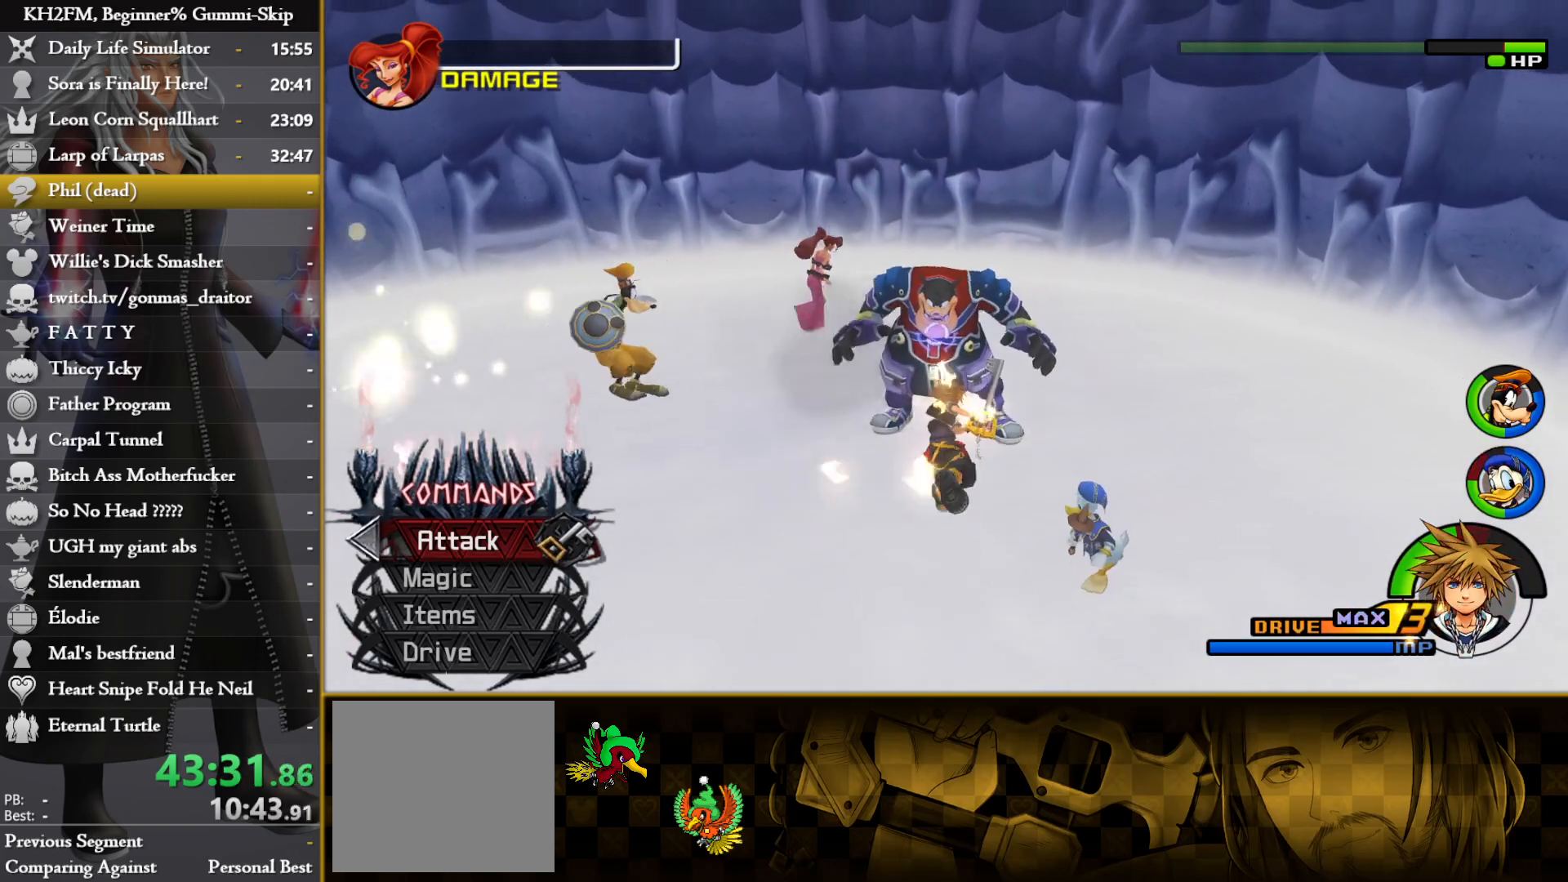
{"buttons": [], "left_stick": "center", "right_stick": "center", "events": [[267, "left_stick", "center"]]}
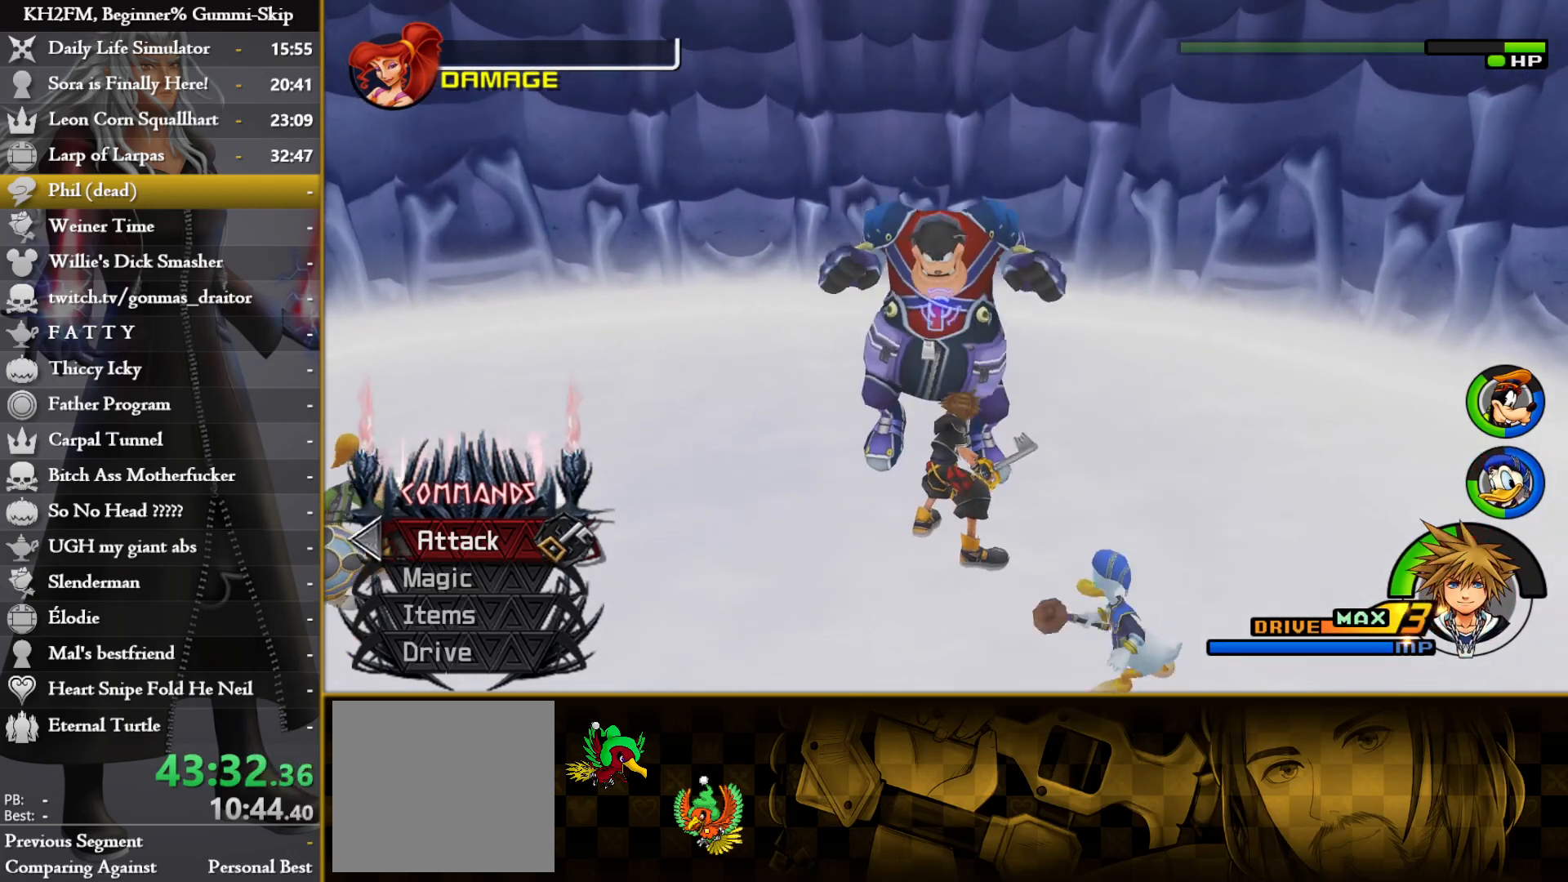
{"buttons": [], "left_stick": "down", "right_stick": "center", "events": [[117, "left_stick", "down"], [200, "right_stick", "left"], [483, "right_stick", "center"]]}
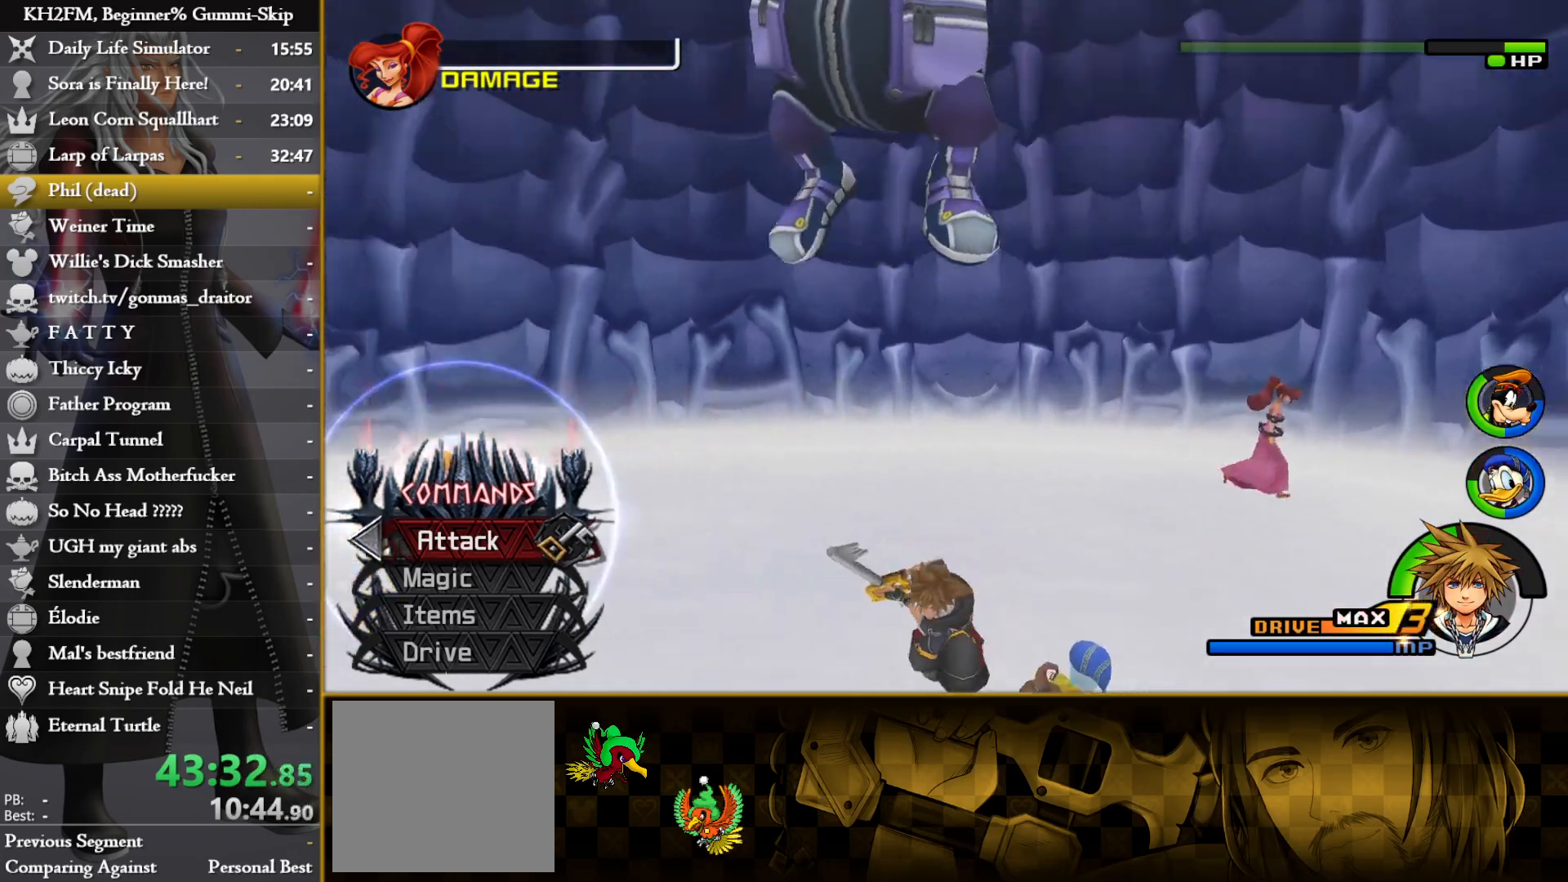
{"buttons": [], "left_stick": "center", "right_stick": "center", "events": [[33, "CROSS", "down"], [133, "CROSS", "up"], [183, "left_stick", "down-left"], [367, "left_stick", "center"]]}
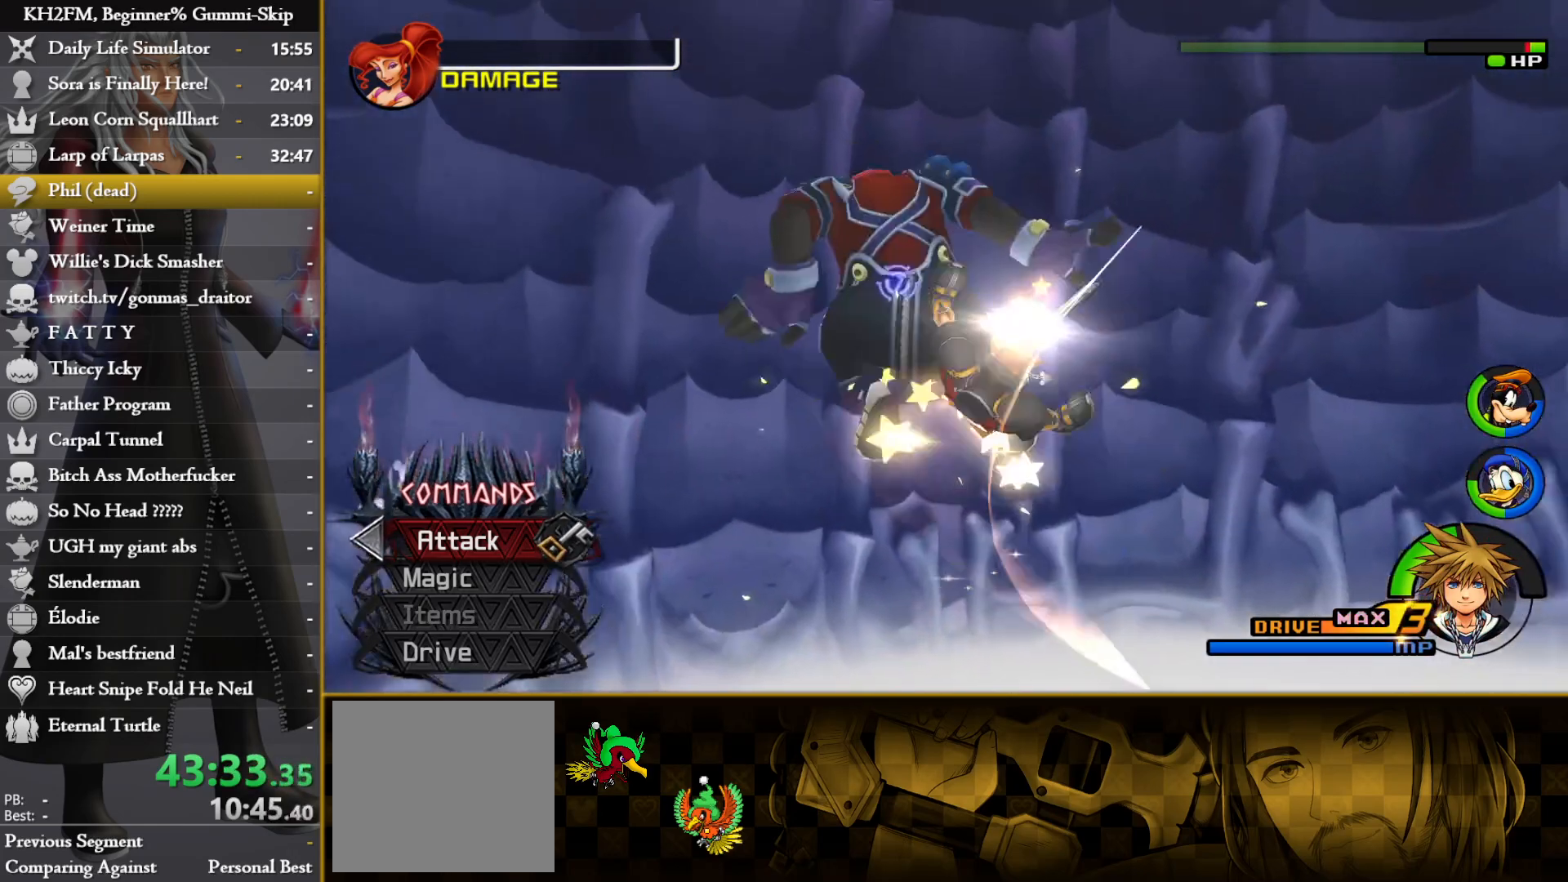
{"buttons": [], "left_stick": "right", "right_stick": "center", "events": [[100, "left_stick", "right"], [200, "right_stick", "down"], [400, "right_stick", "center"]]}
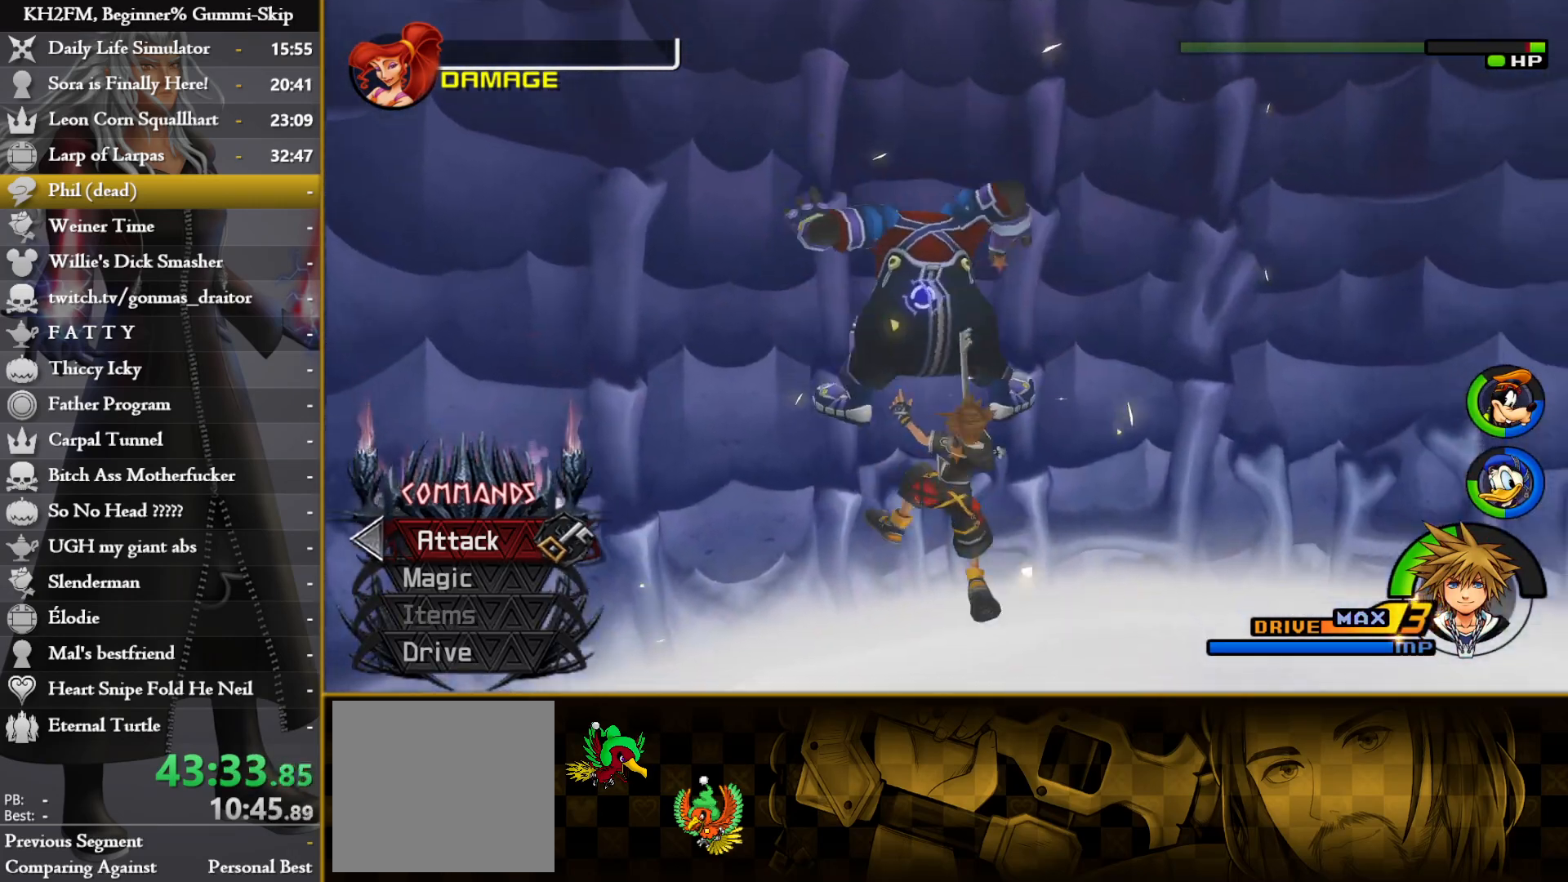
{"buttons": [], "left_stick": "center", "right_stick": "center", "events": [[17, "left_stick", "center"], [67, "right_stick", "down-right"], [233, "right_stick", "center"]]}
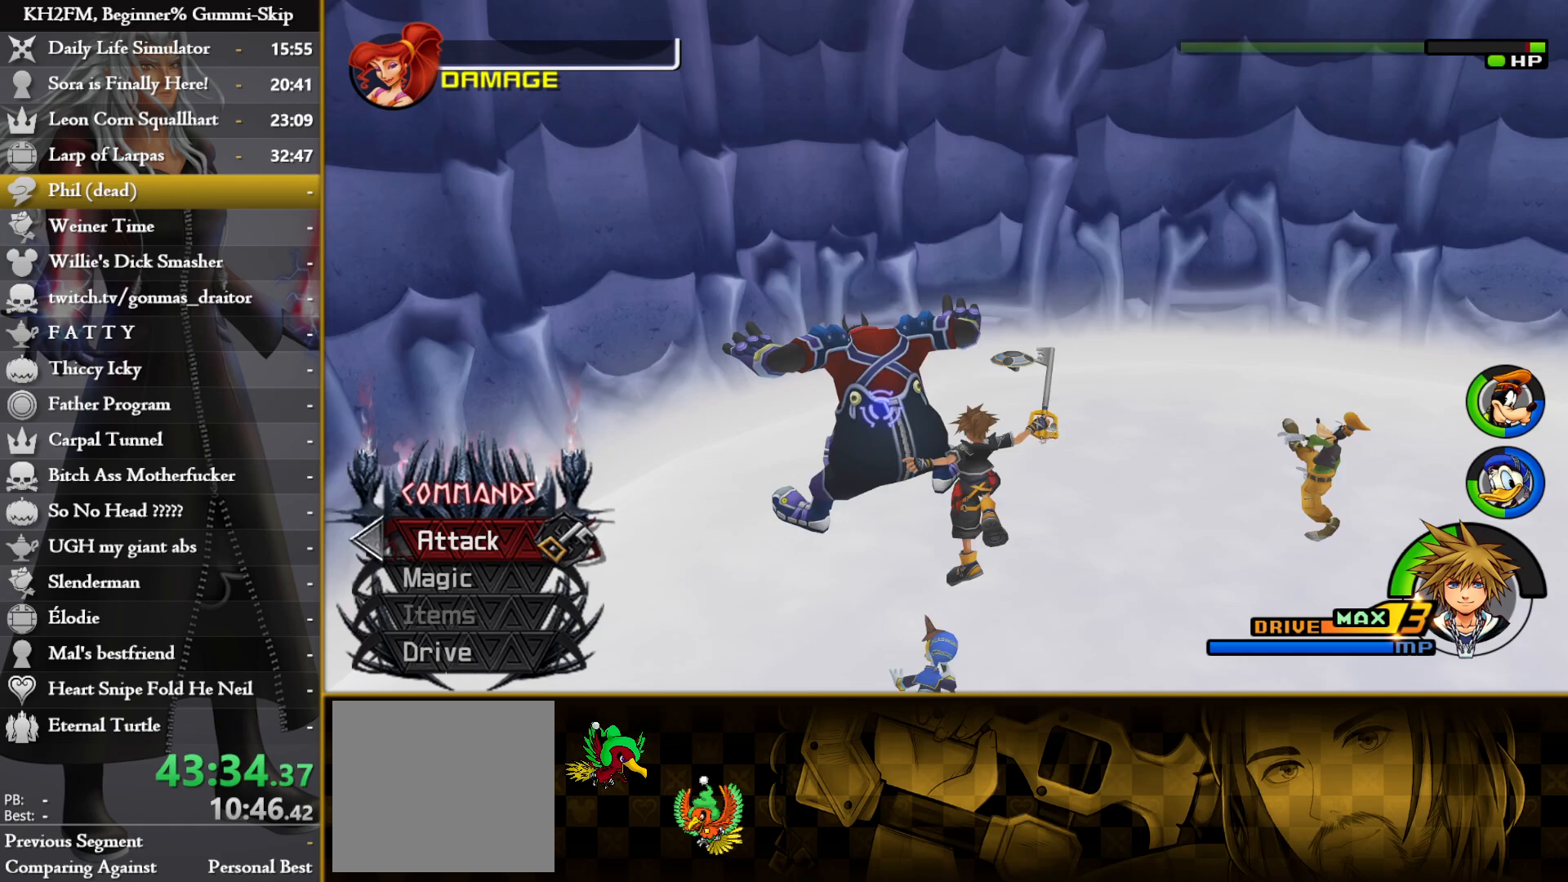
{"buttons": [], "left_stick": "center", "right_stick": "center", "events": []}
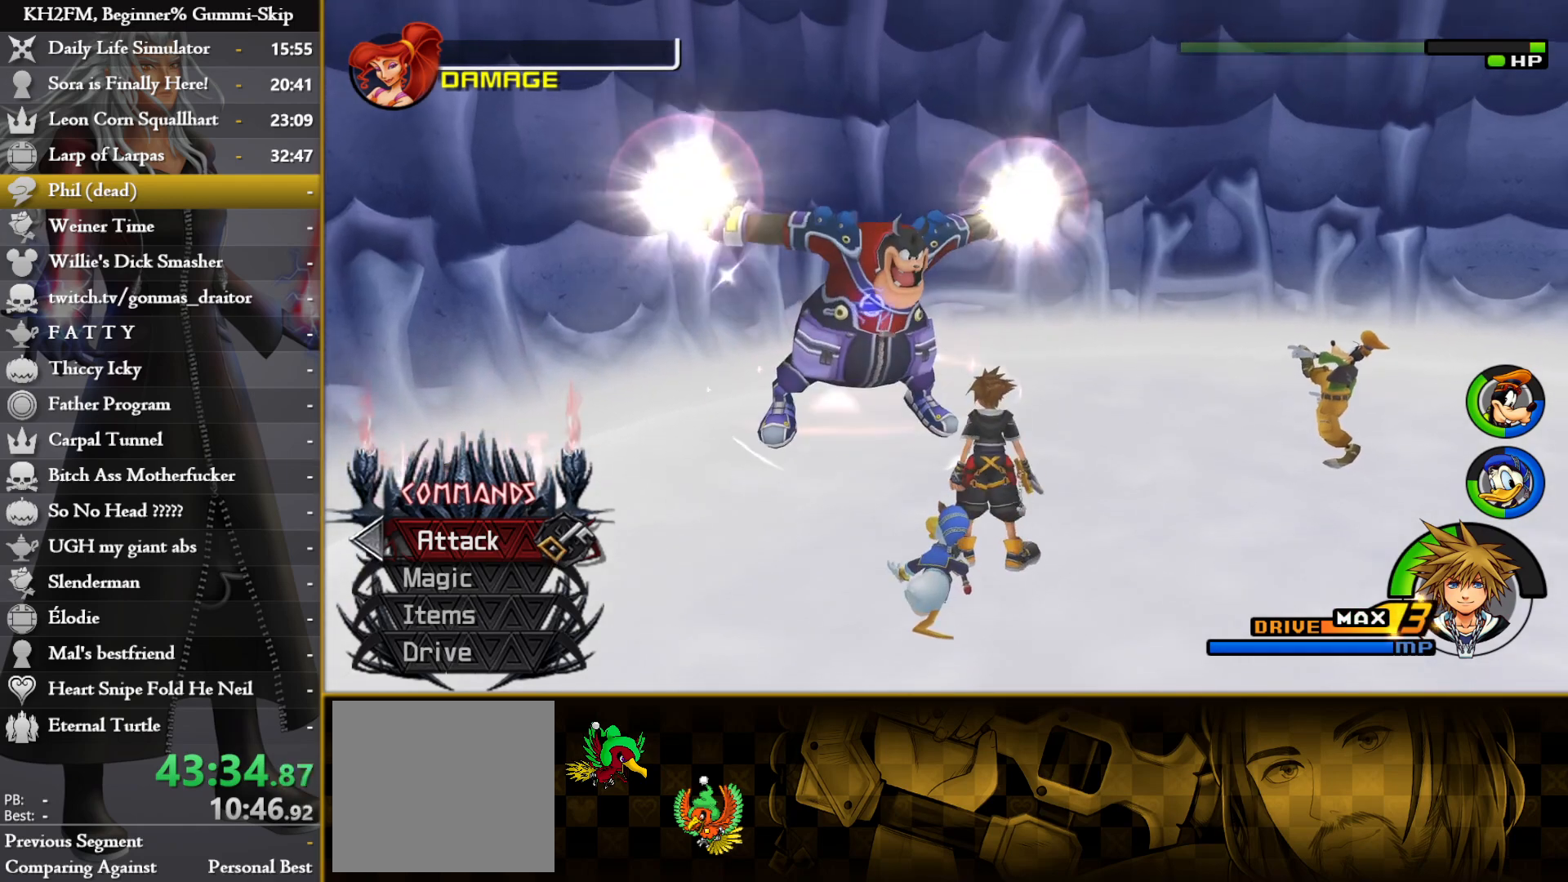
{"buttons": [], "left_stick": "center", "right_stick": "center", "events": []}
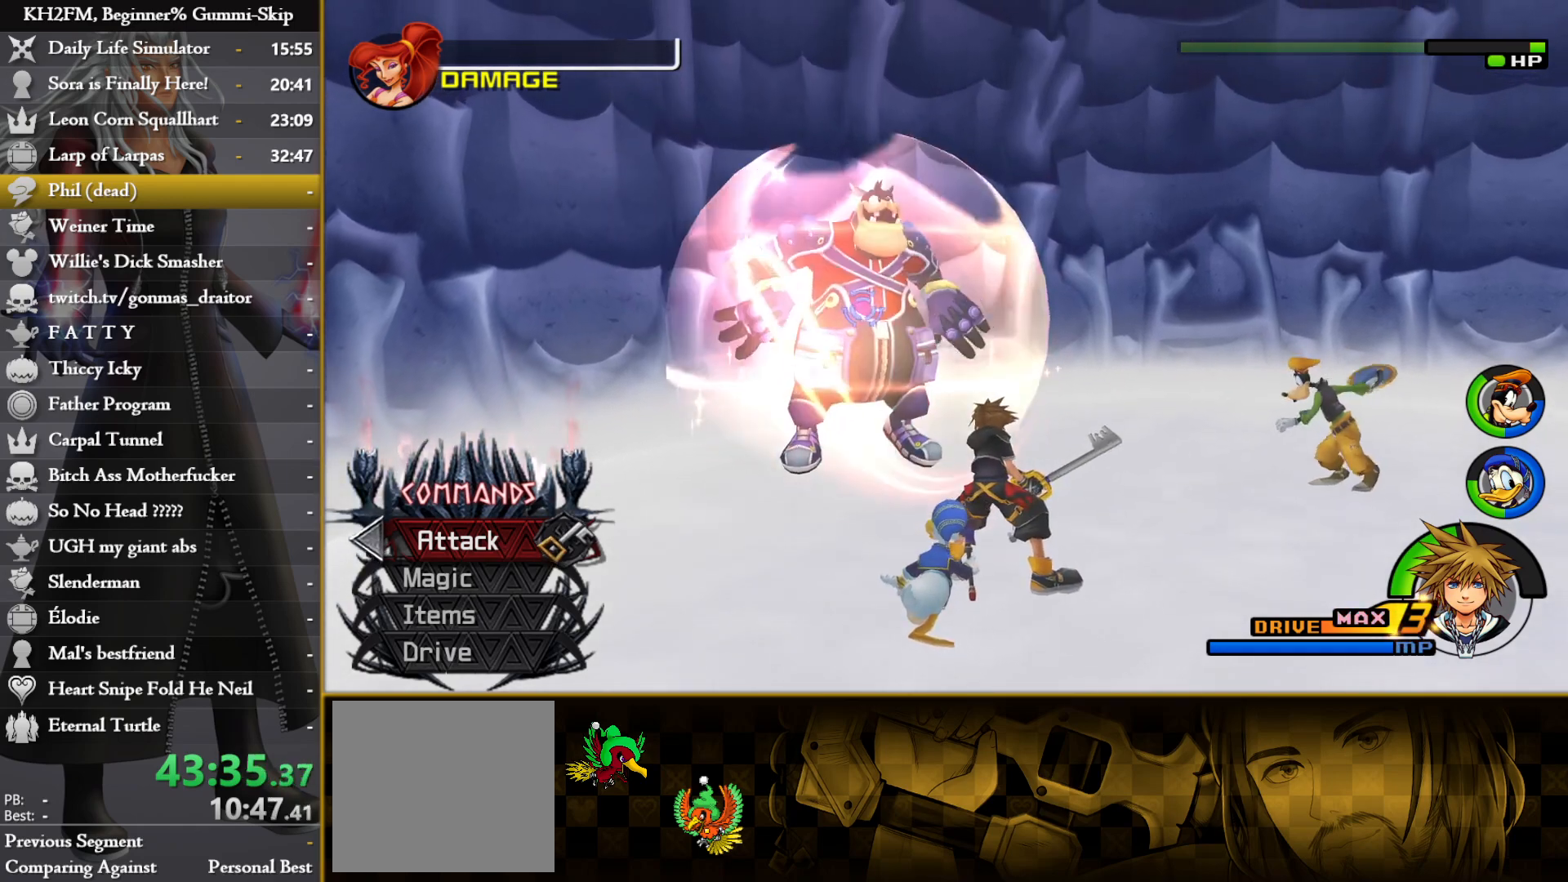
{"buttons": [], "left_stick": "center", "right_stick": "center", "events": [[33, "left_stick", "up-left"], [317, "left_stick", "center"]]}
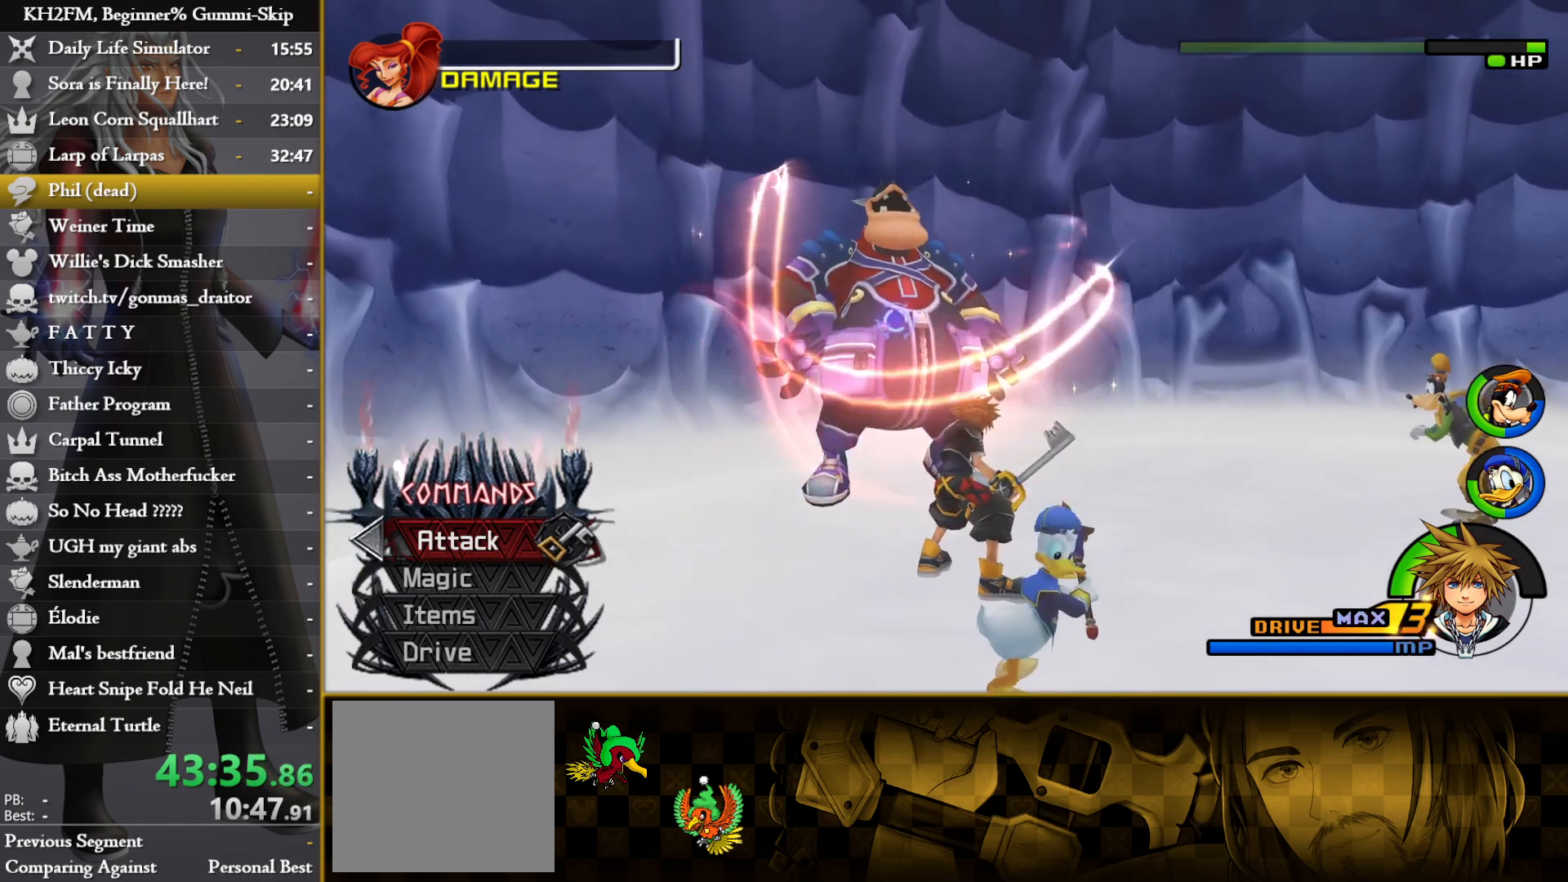
{"buttons": [], "left_stick": "center", "right_stick": "center", "events": []}
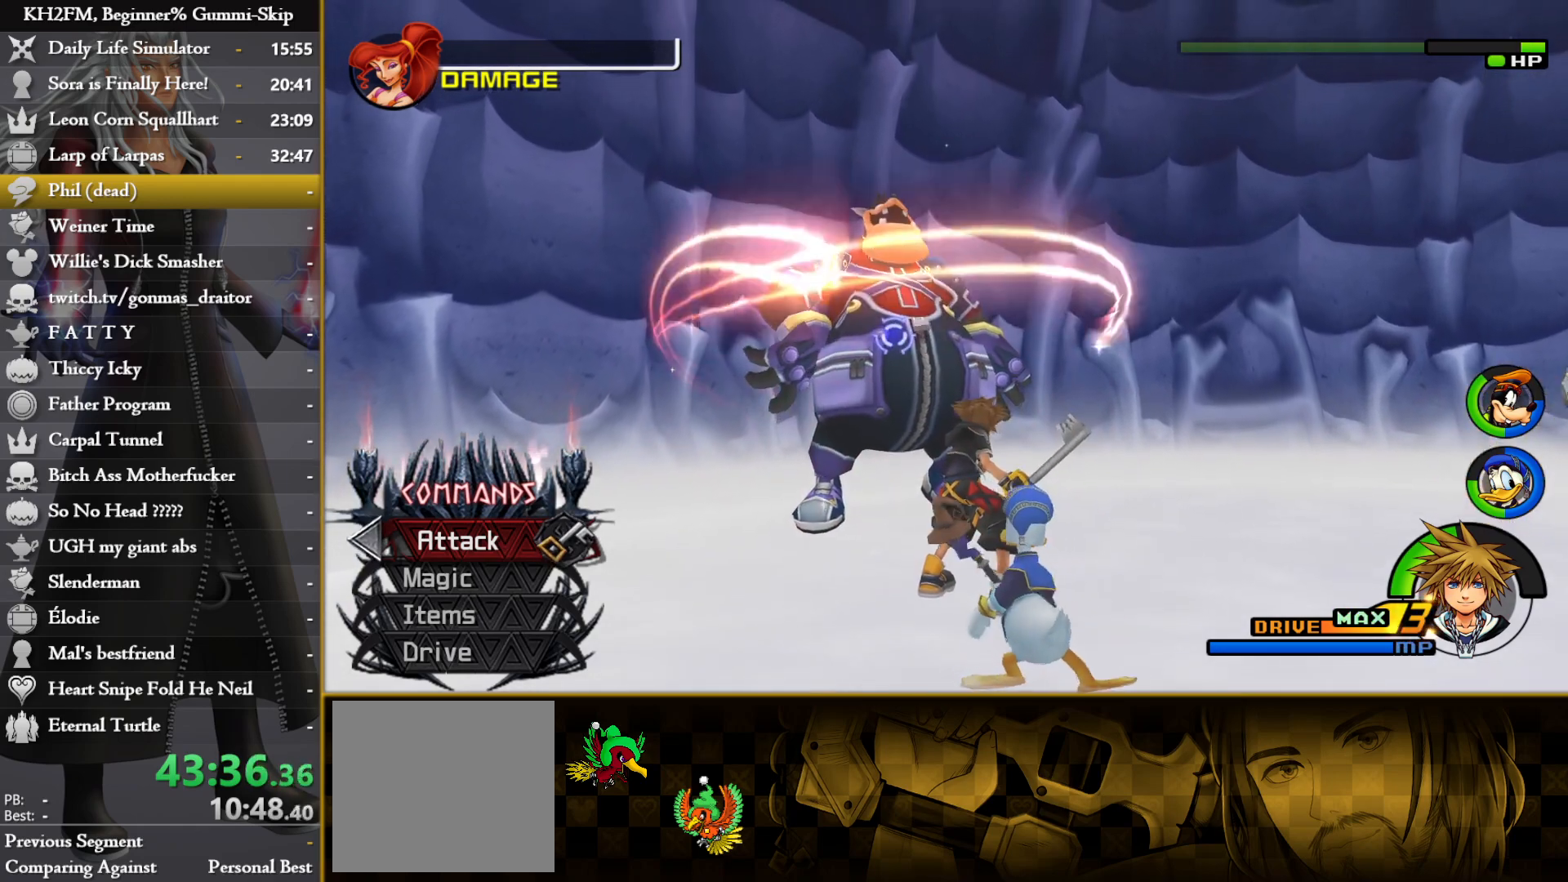
{"buttons": [], "left_stick": "center", "right_stick": "center", "events": []}
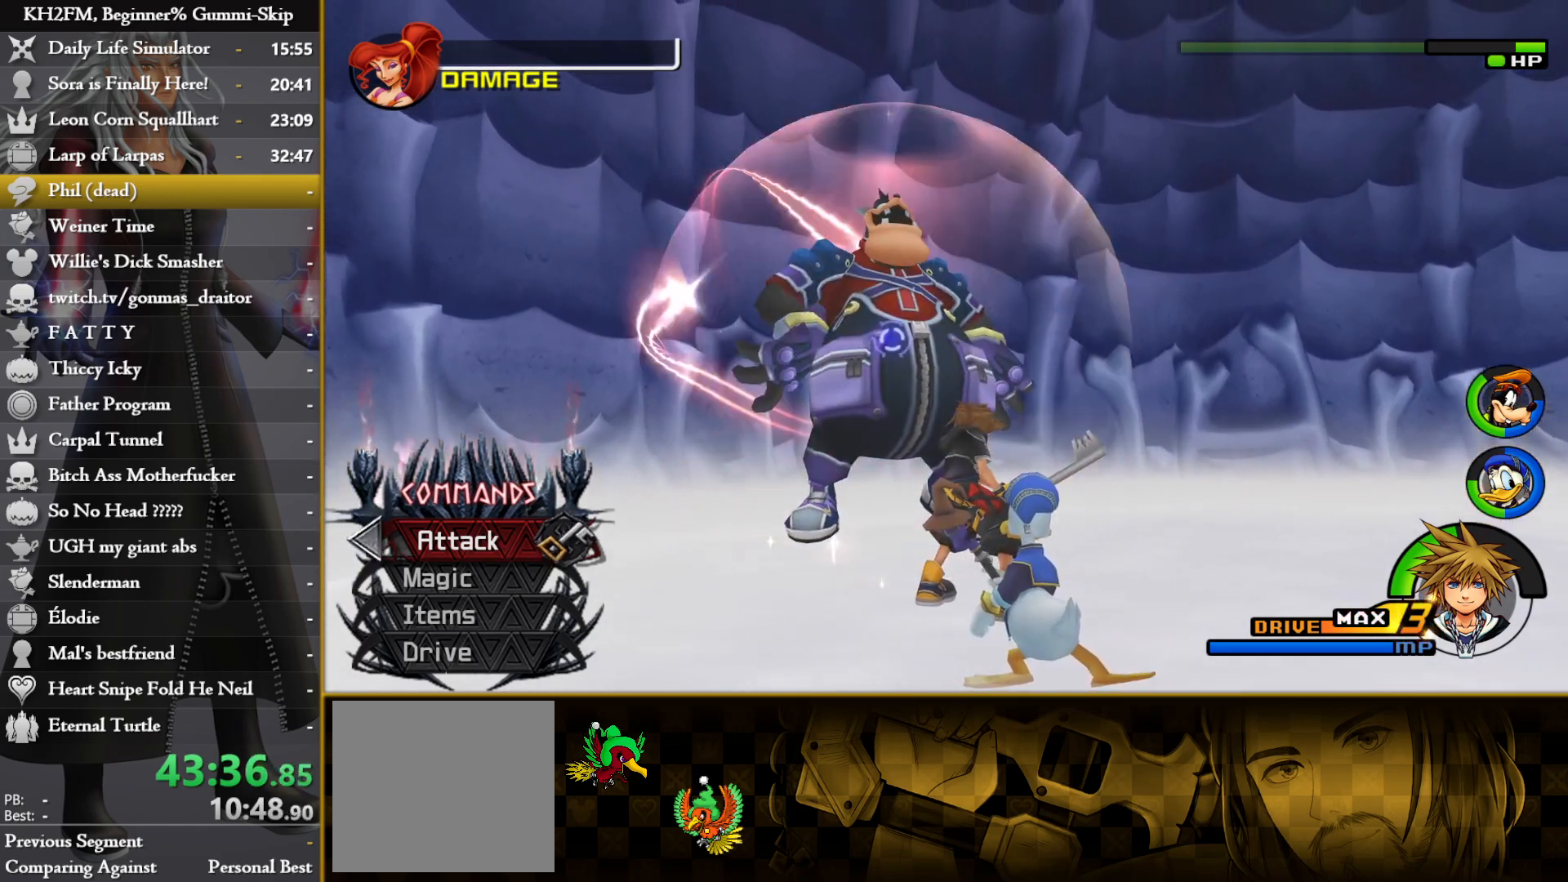
{"buttons": [], "left_stick": "center", "right_stick": "center", "events": []}
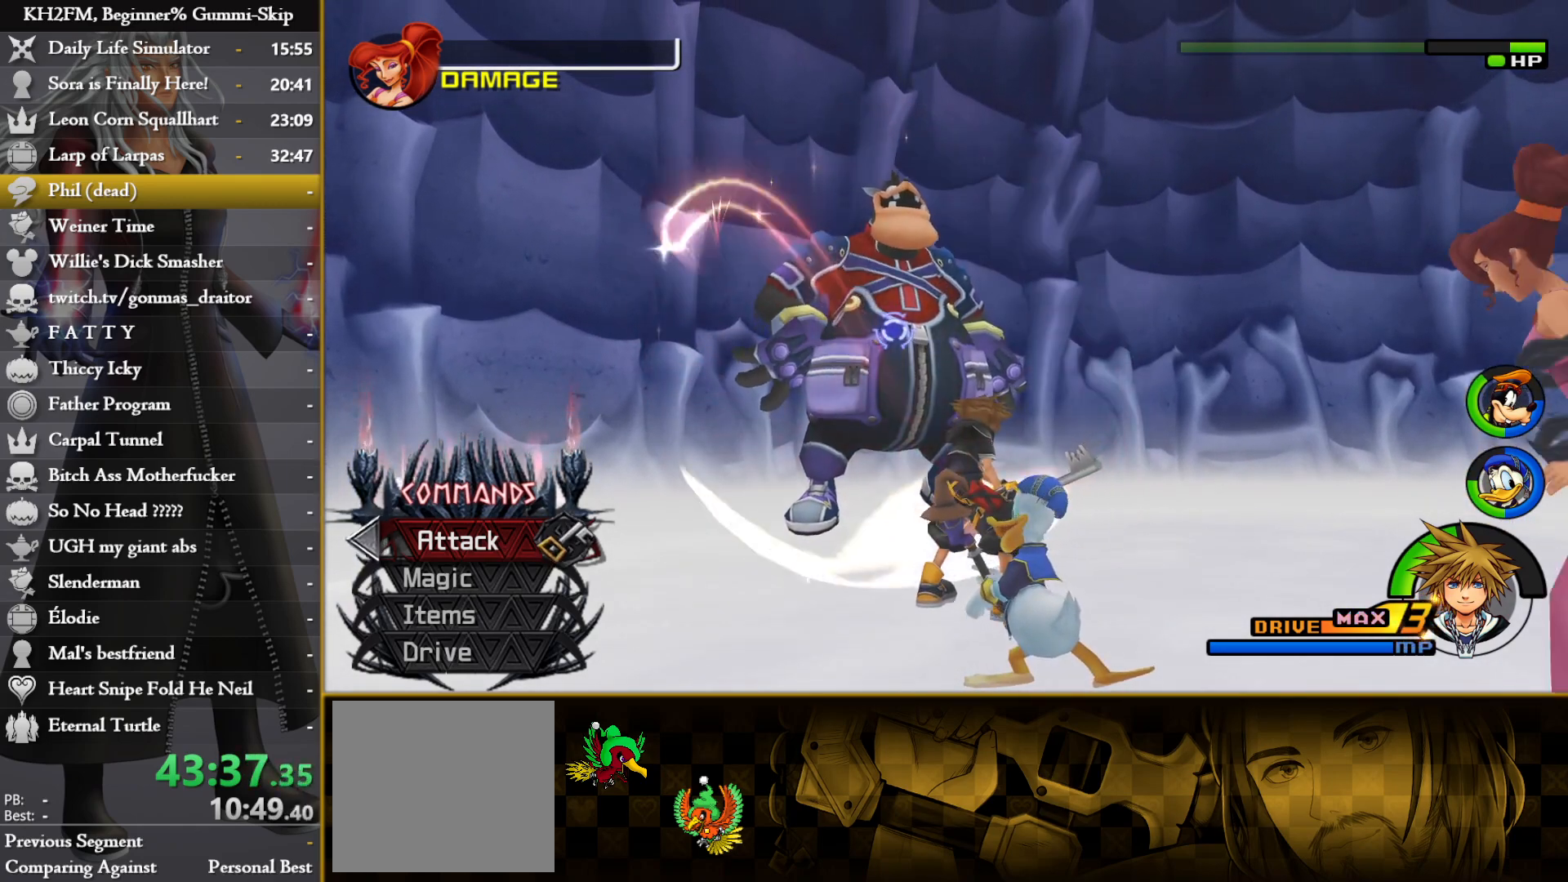
{"buttons": [], "left_stick": "center", "right_stick": "center", "events": []}
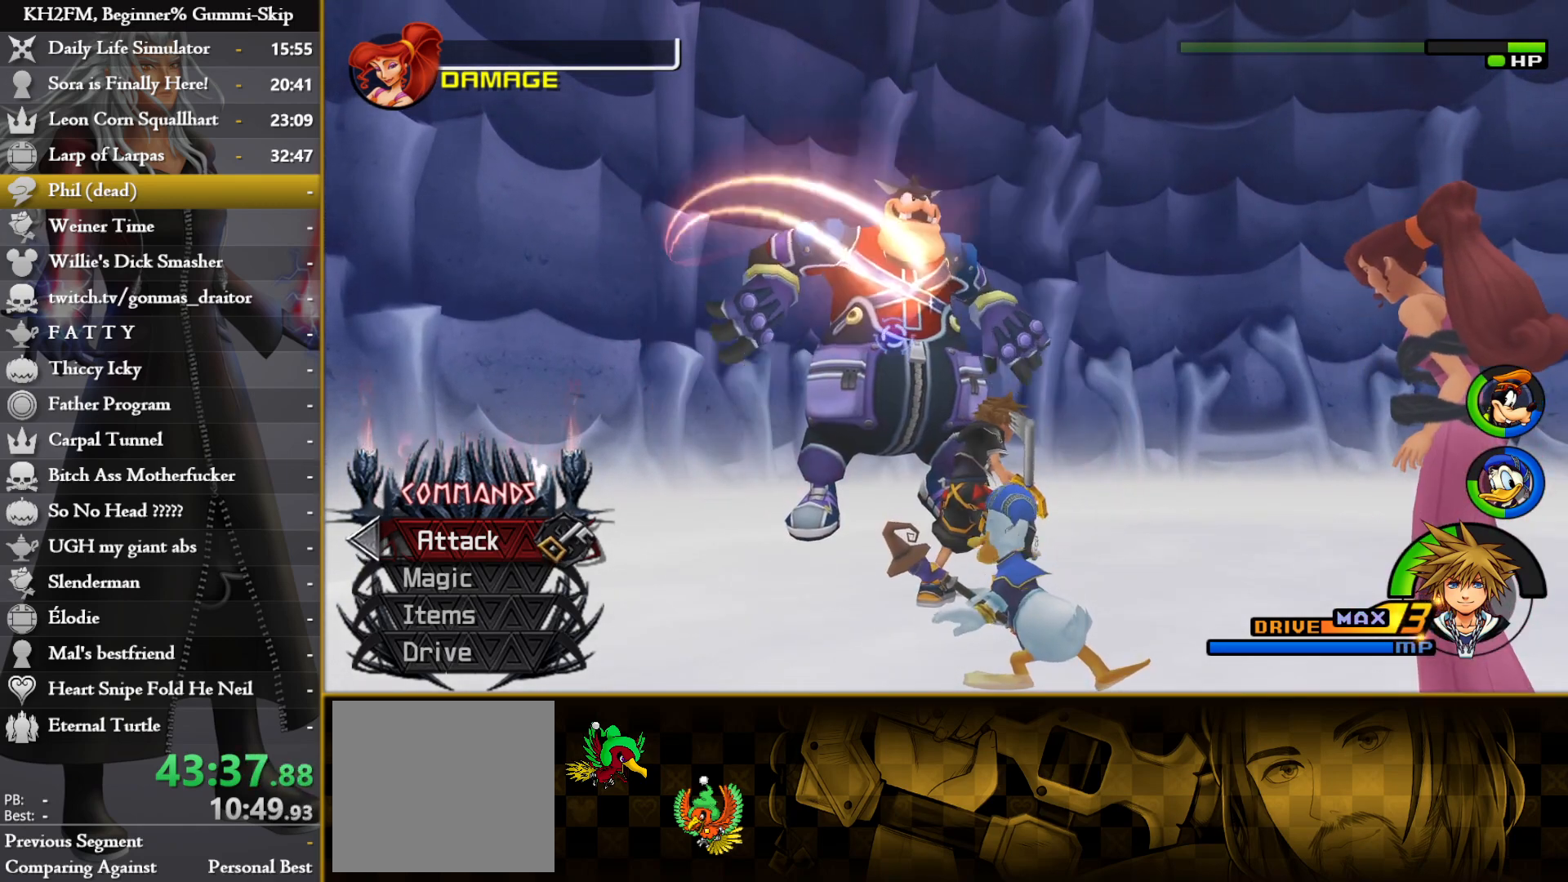
{"buttons": [], "left_stick": "center", "right_stick": "center", "events": []}
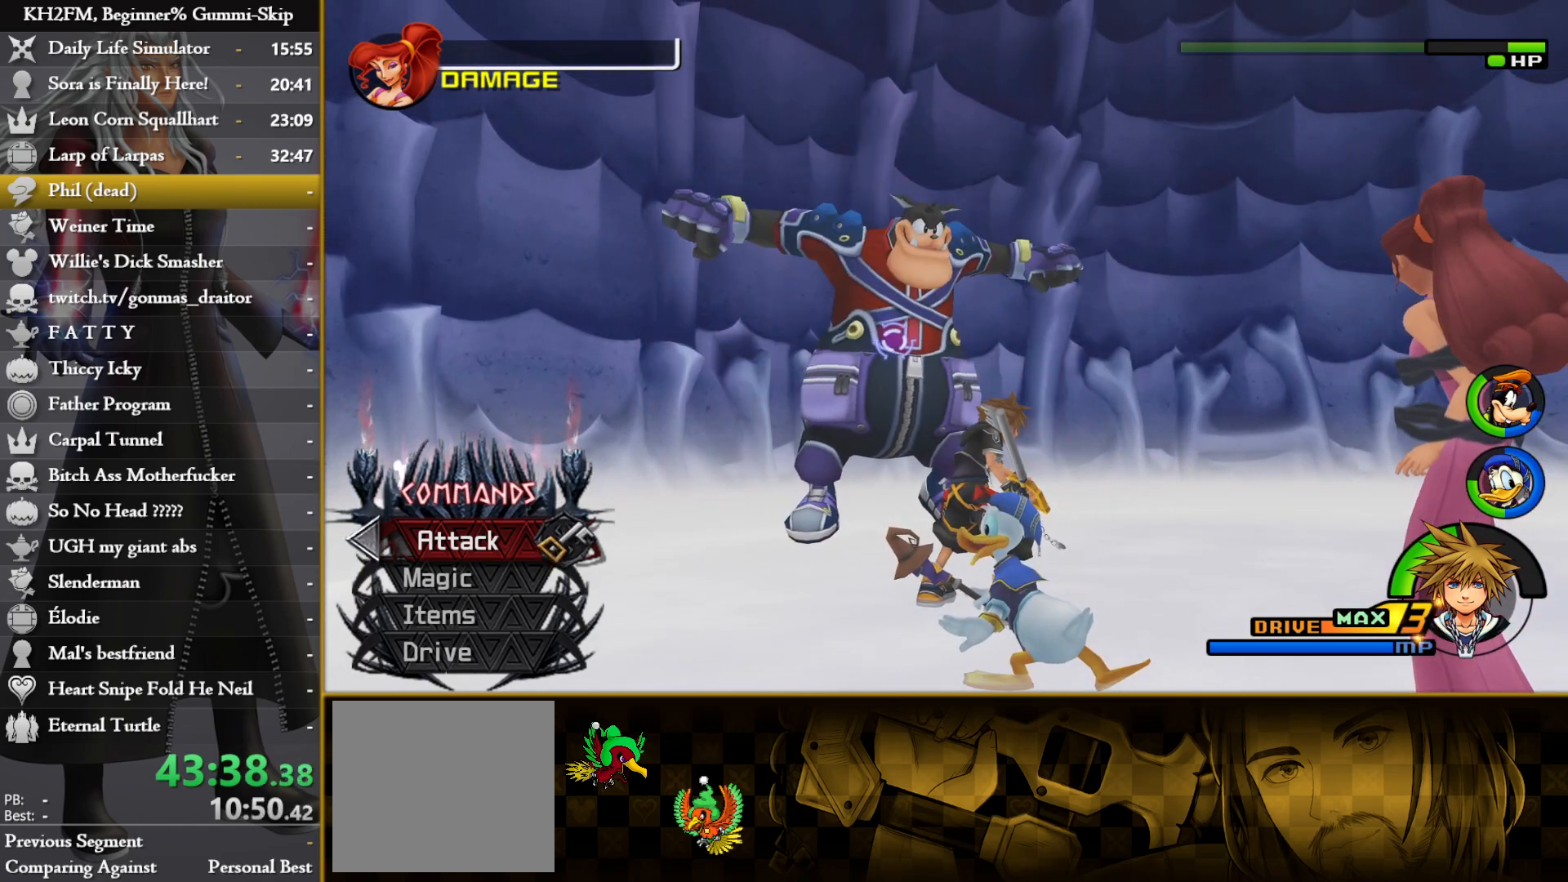
{"buttons": [], "left_stick": "center", "right_stick": "center", "events": []}
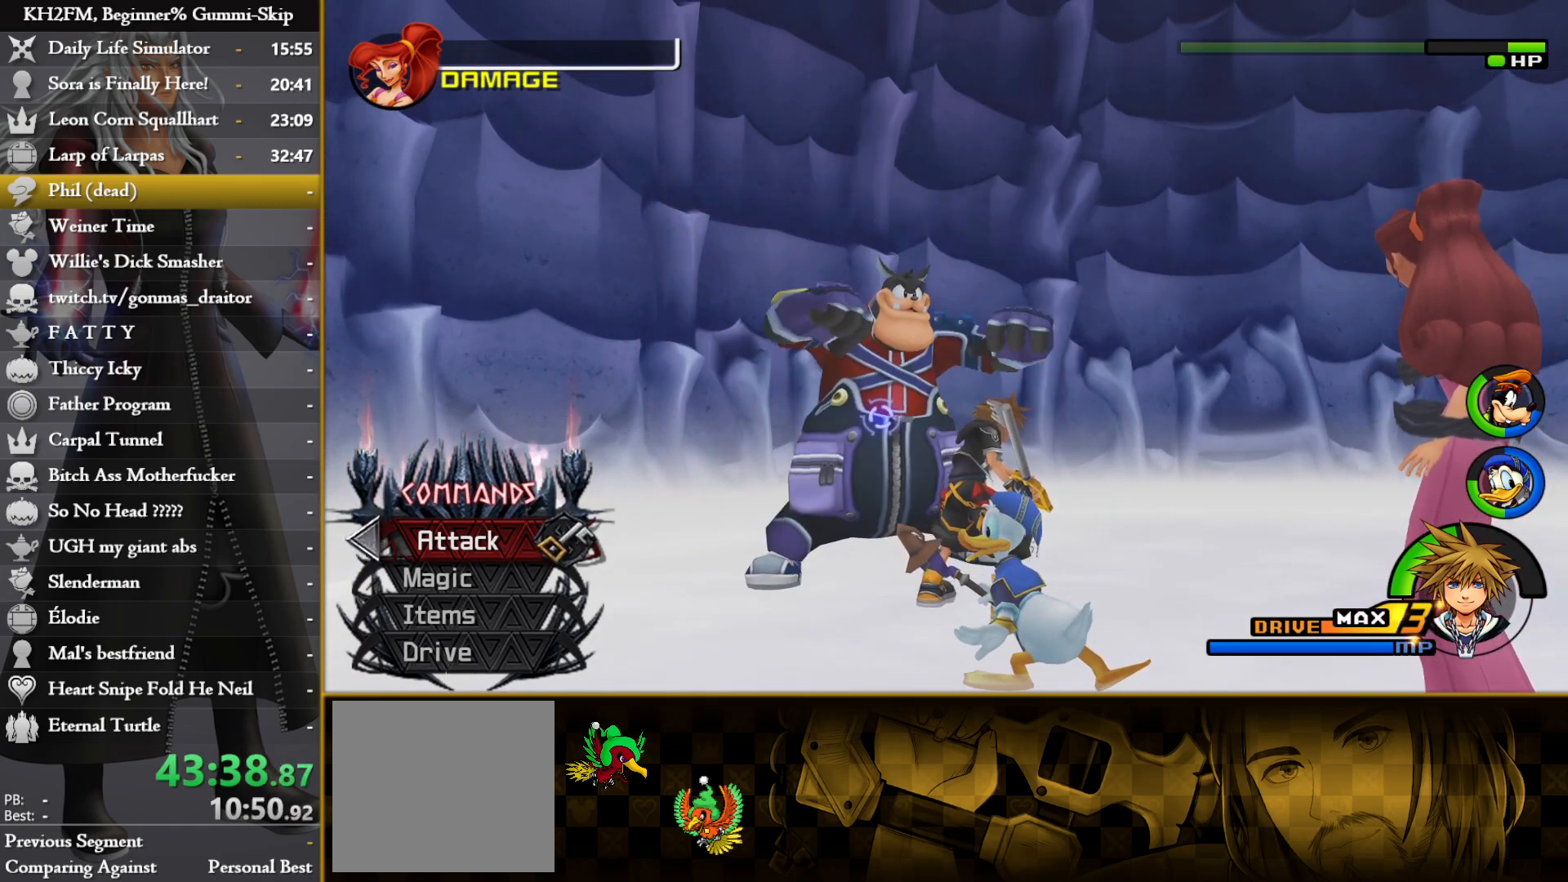
{"buttons": [], "left_stick": "center", "right_stick": "center", "events": []}
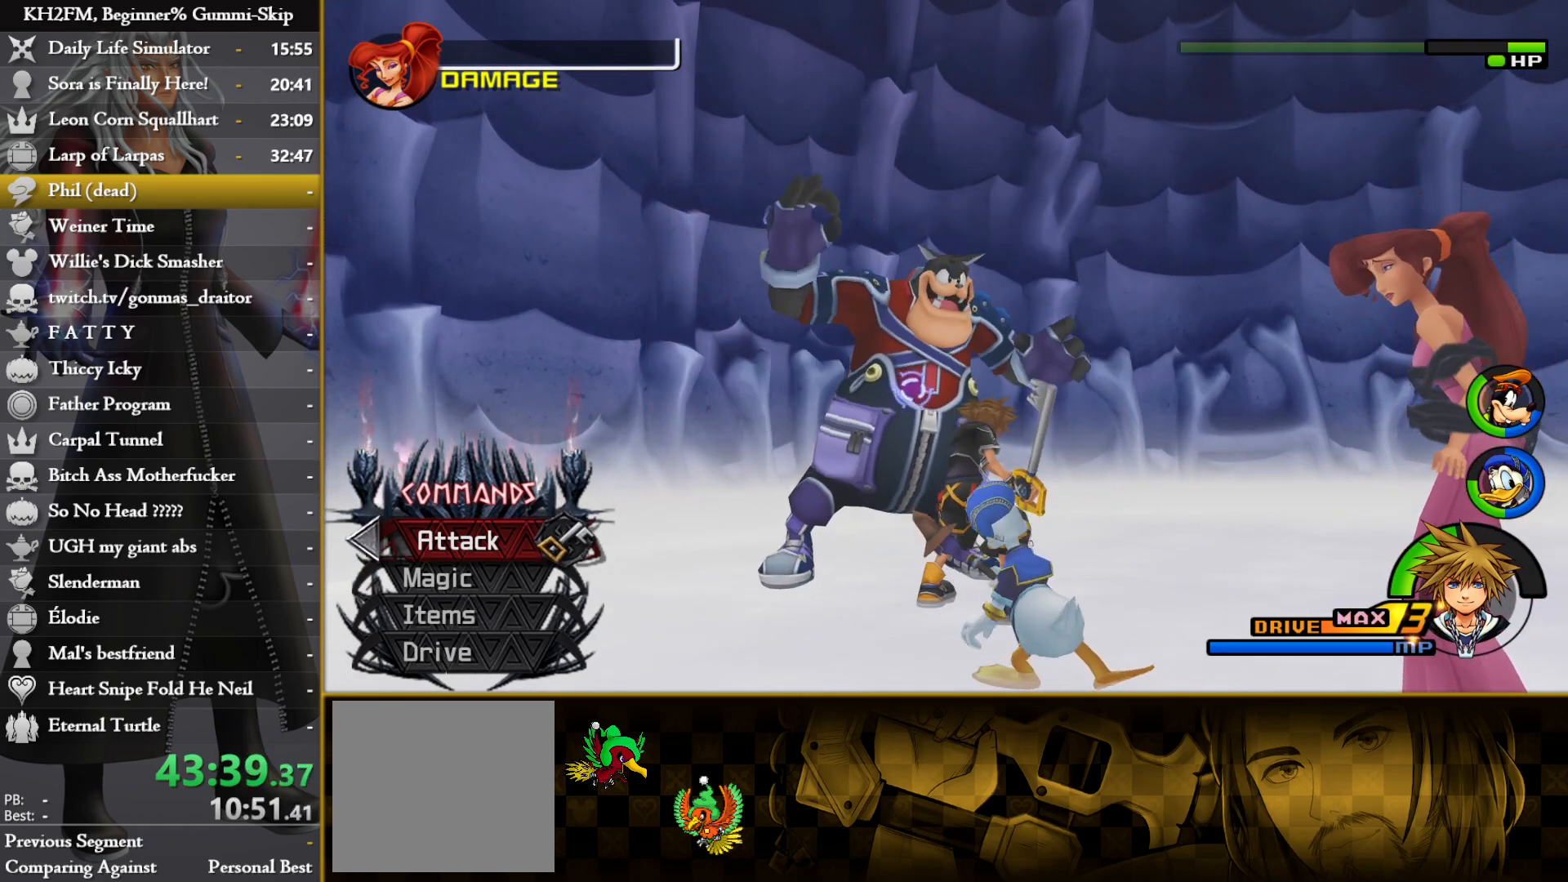
{"buttons": [], "left_stick": "down", "right_stick": "down", "events": [[333, "right_stick", "down"], [483, "left_stick", "down"]]}
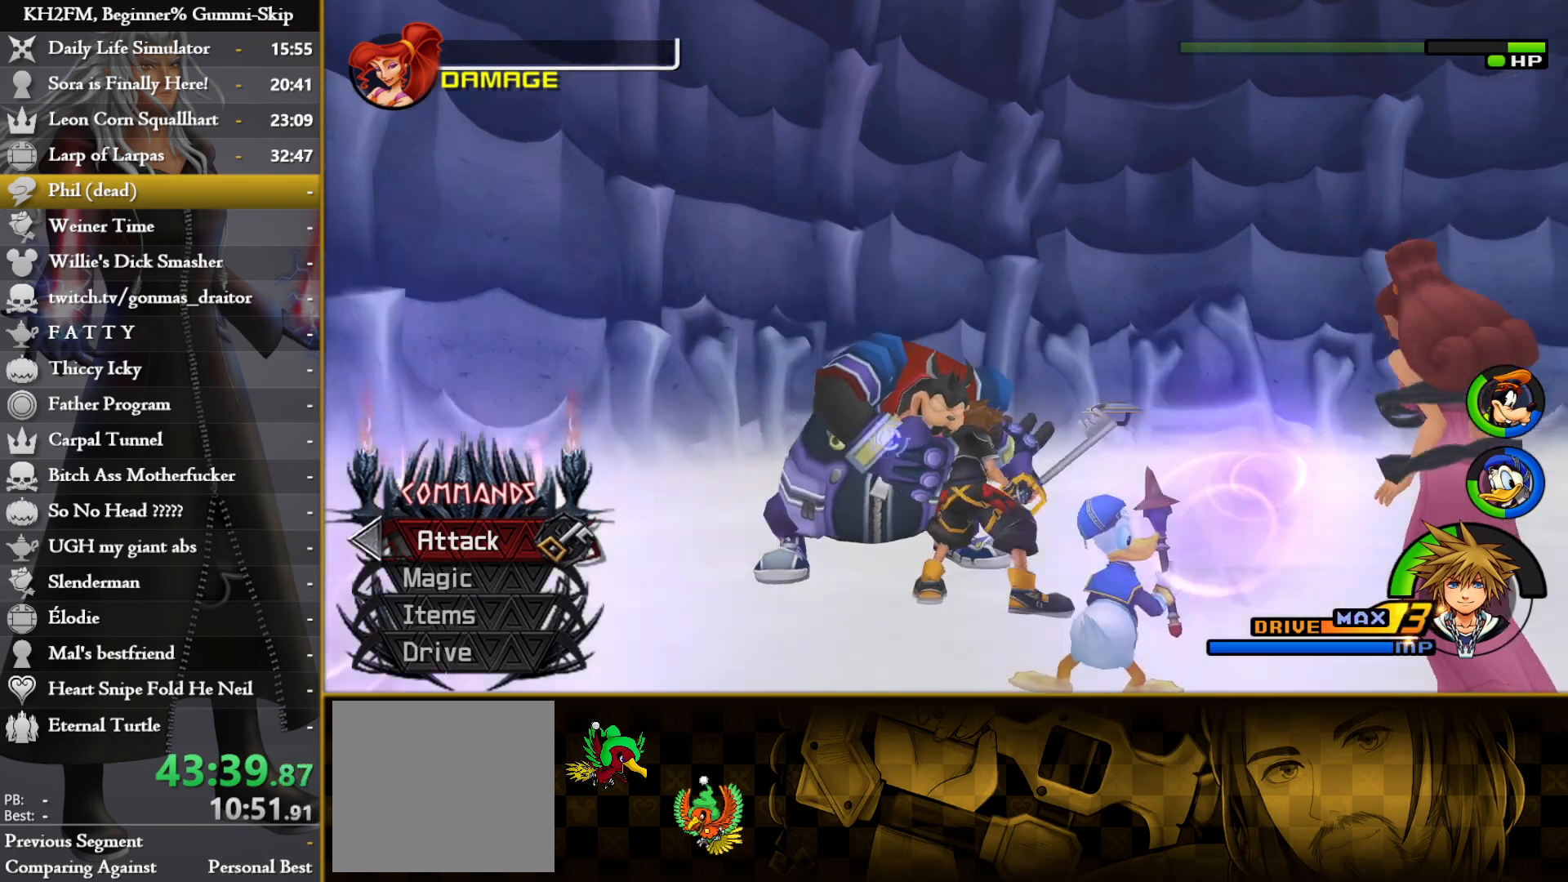
{"buttons": ["R1"], "left_stick": "down", "right_stick": "down-left", "events": [[450, "R1", "down"], [467, "right_stick", "down-left"]]}